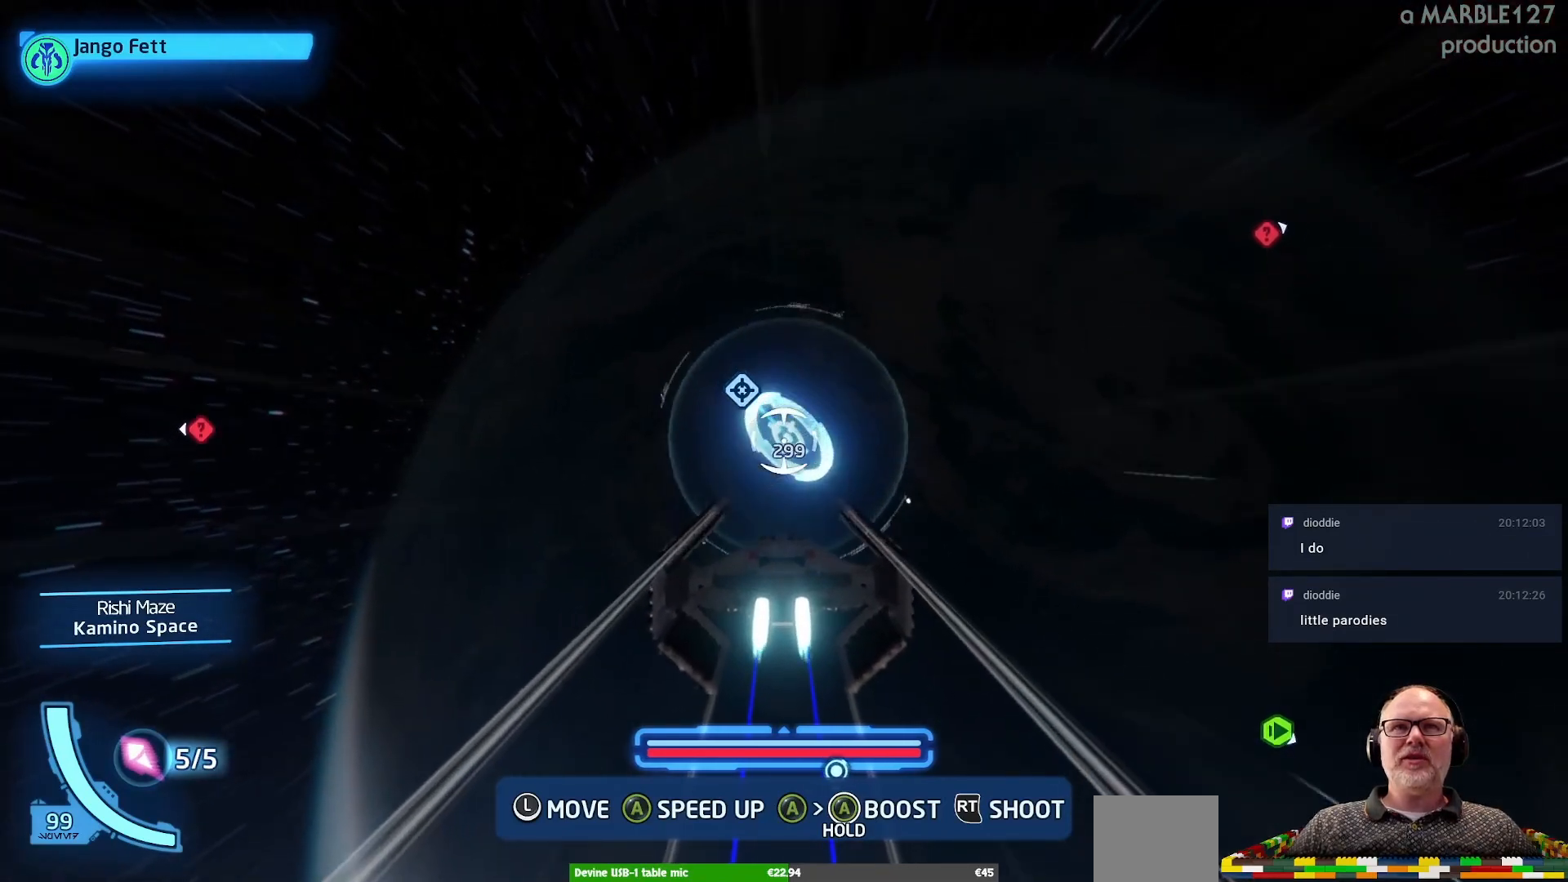
Gameplay with a controller (Xbox layout); each line is a JSON object with the inputs held at the frame after it. "events" lists button and stick changes between this image and that frame as [ms after this image, input, new state], when the widget could be followed in between. Not read: L2 L3 R2 R3.
{"buttons": ["A"], "left_stick": "center", "right_stick": "center", "events": []}
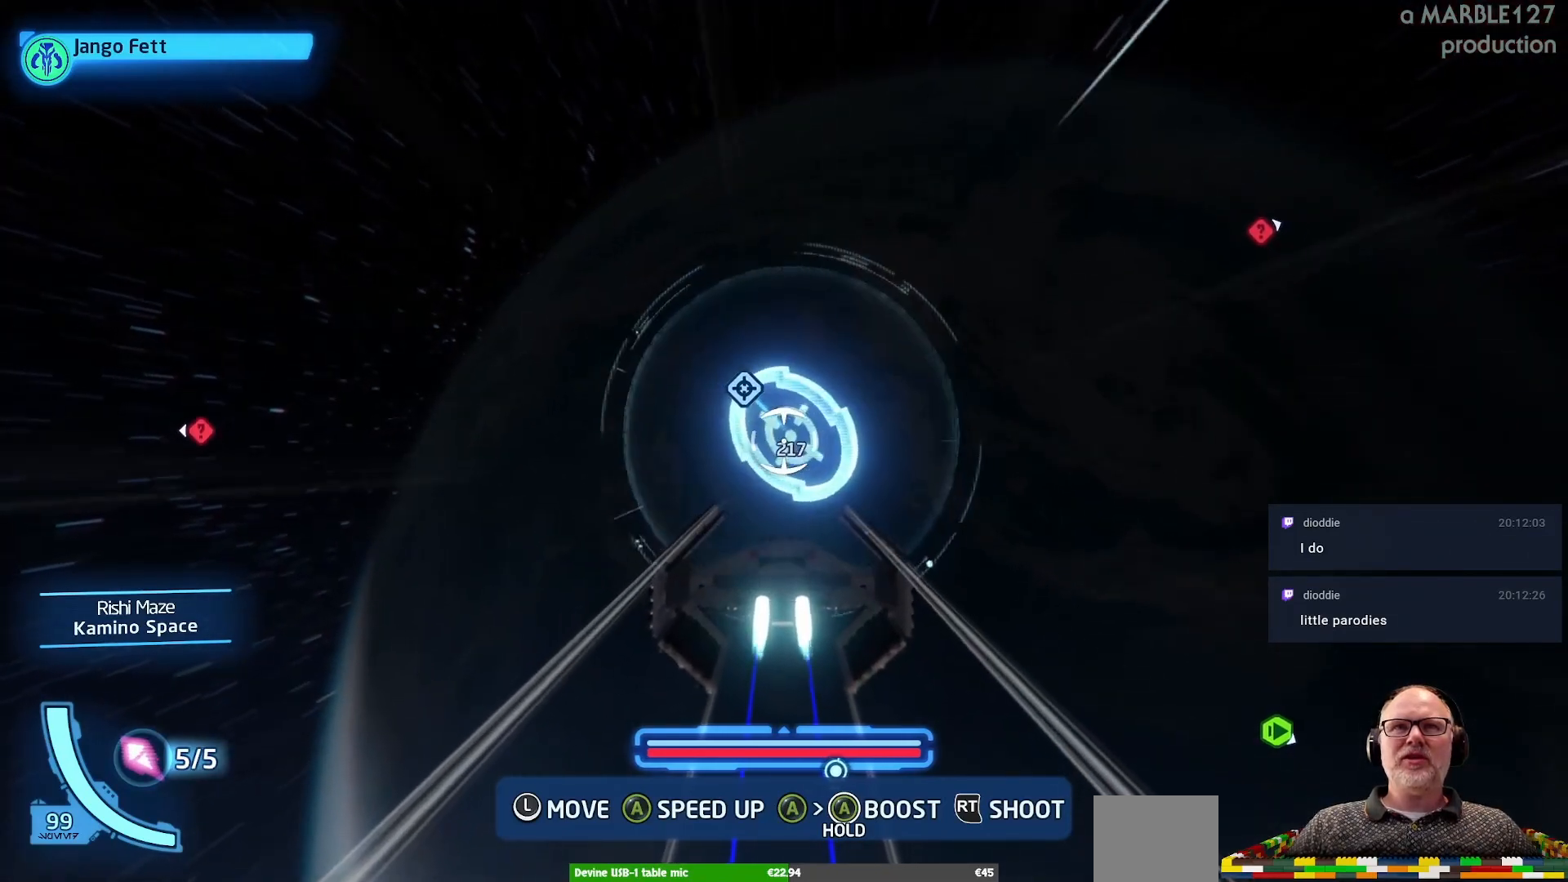
{"buttons": [], "left_stick": "center", "right_stick": "center", "events": [[333, "A", "up"]]}
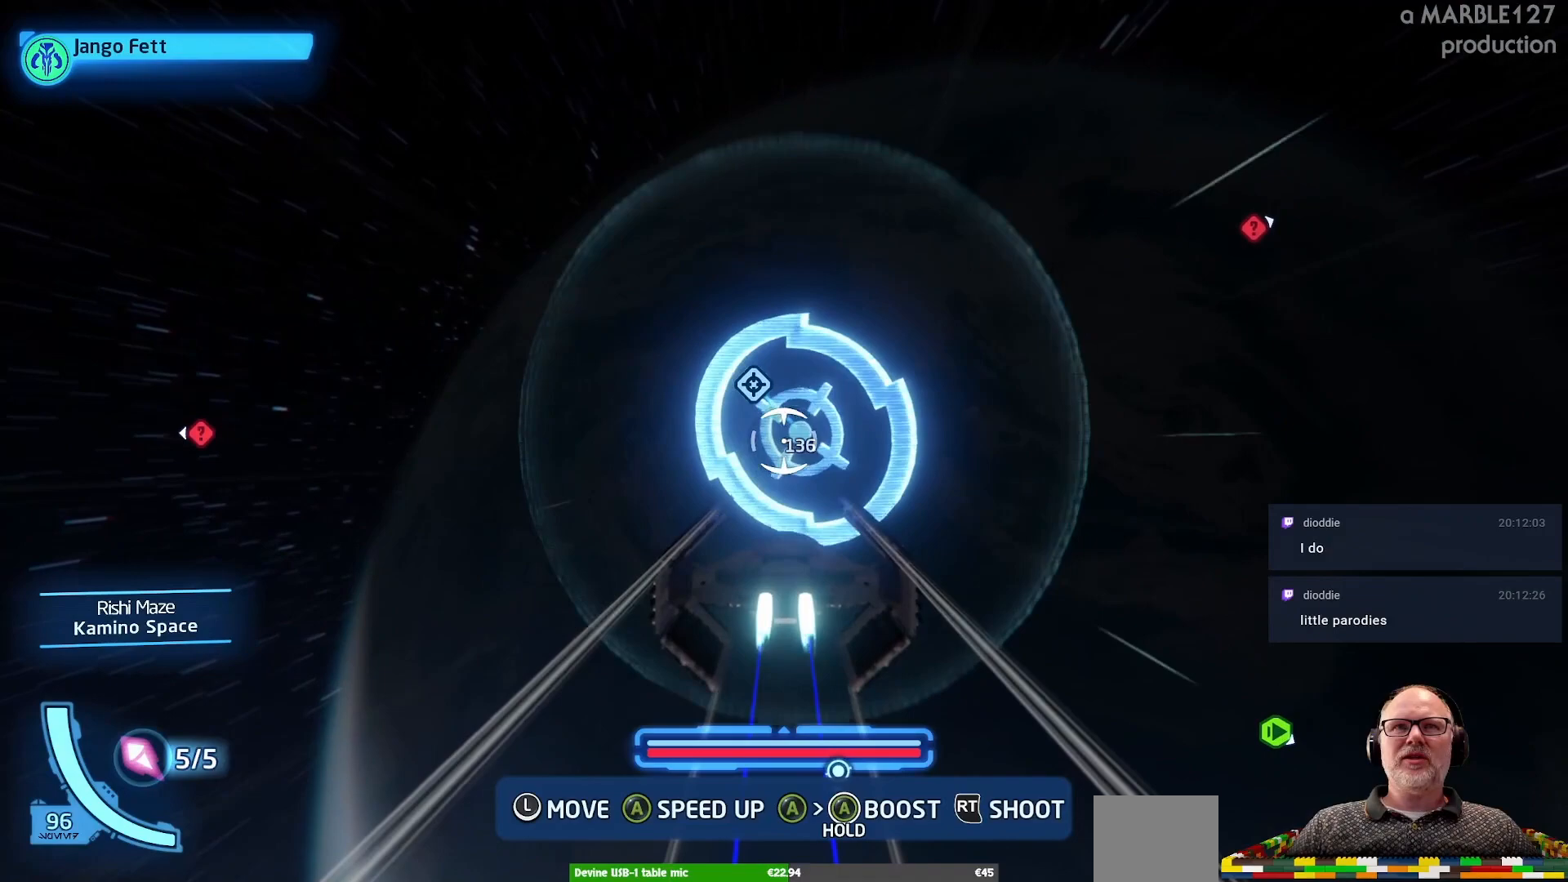
{"buttons": [], "left_stick": "center", "right_stick": "center", "events": []}
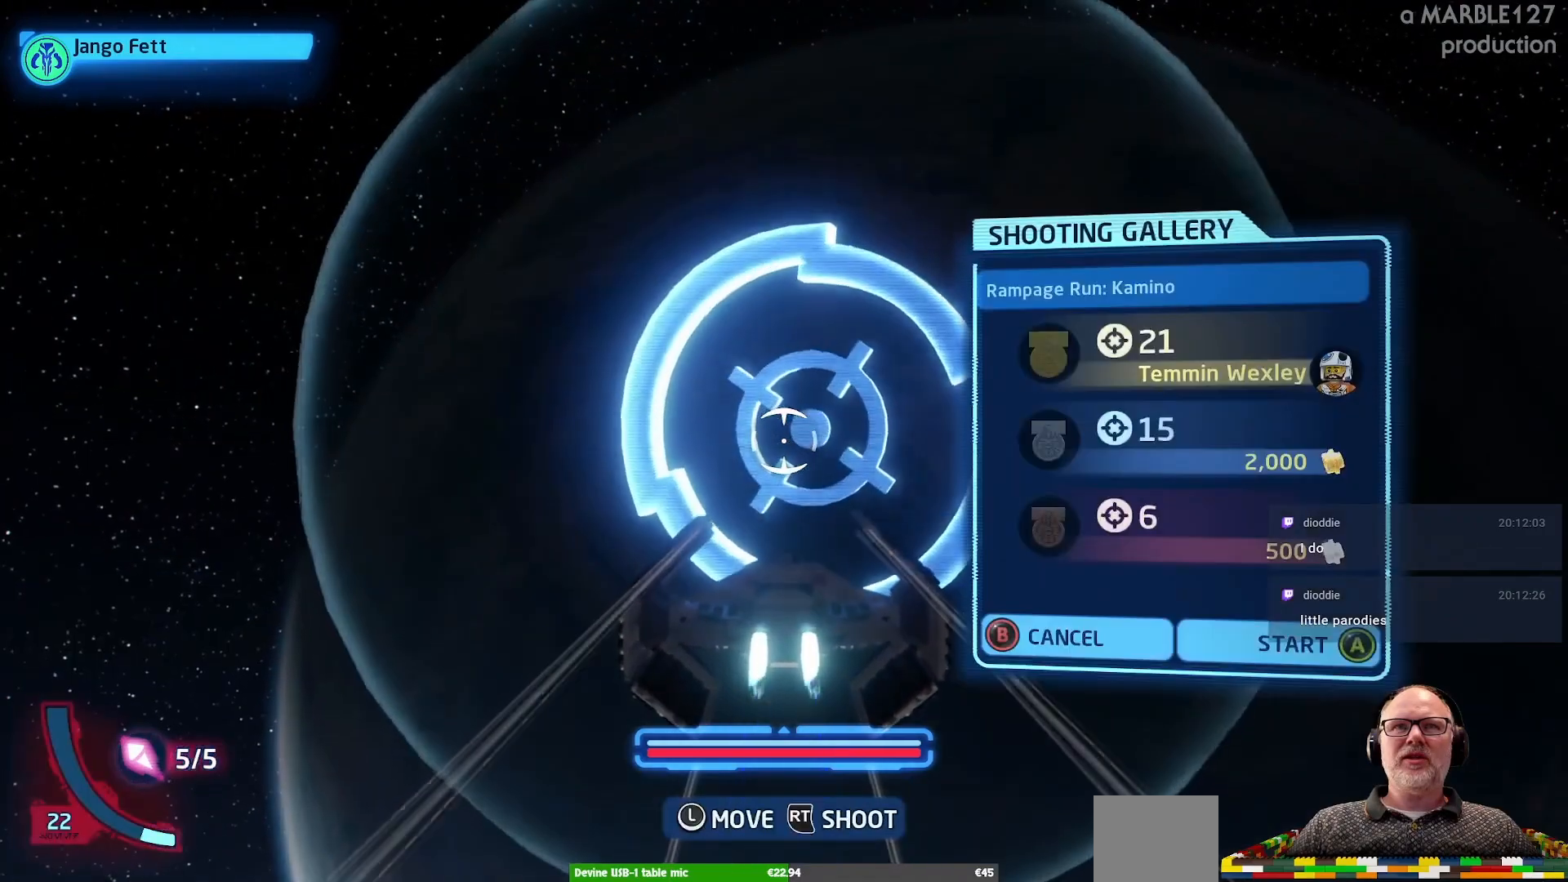
{"buttons": [], "left_stick": "center", "right_stick": "center", "events": []}
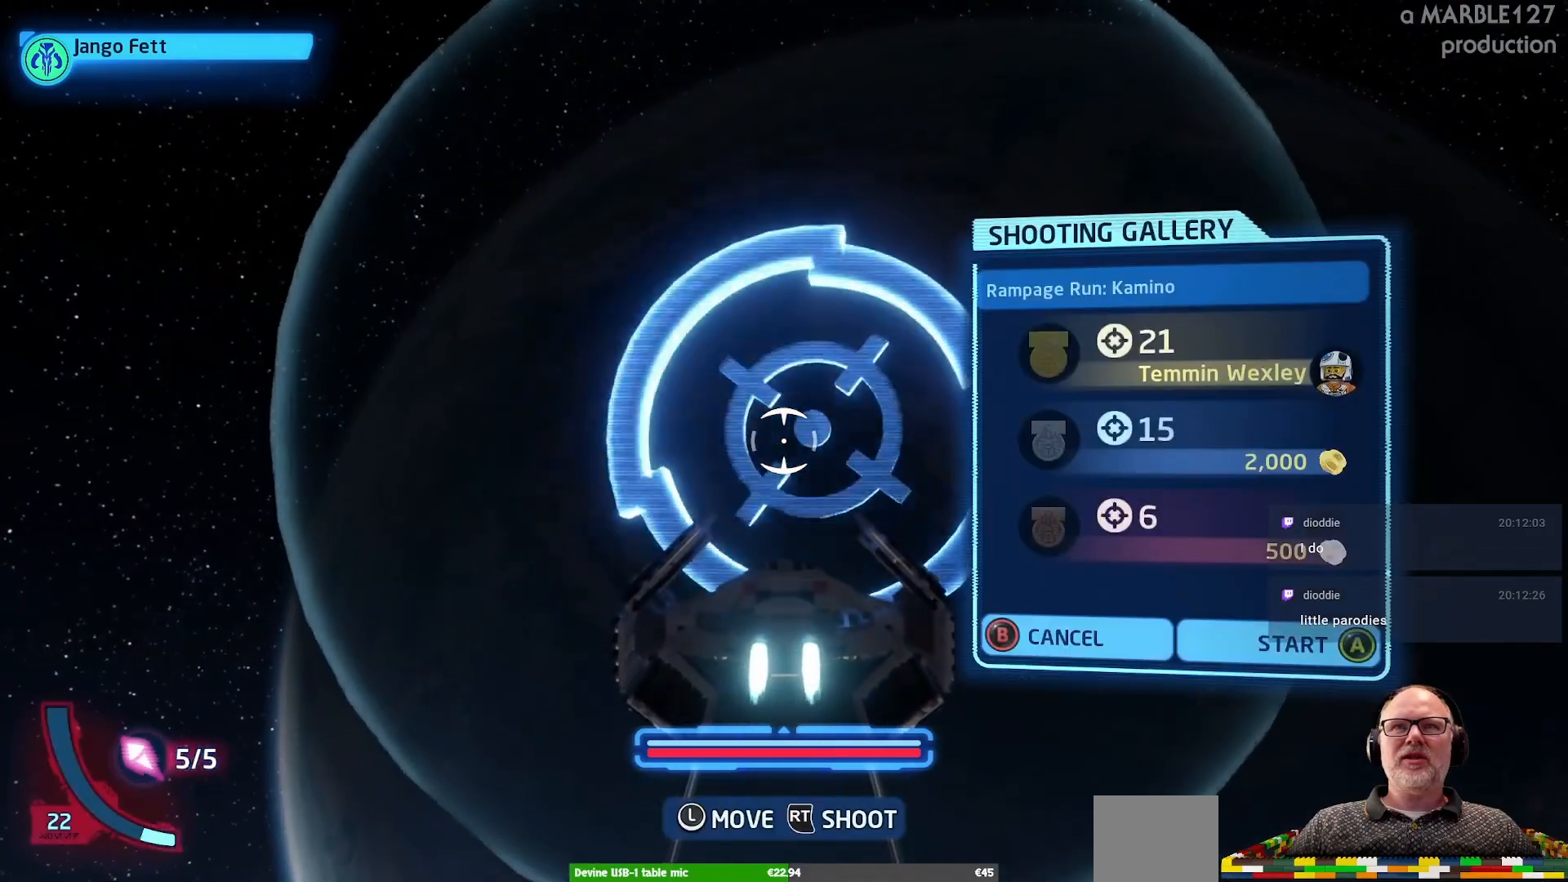
{"buttons": [], "left_stick": "center", "right_stick": "center", "events": []}
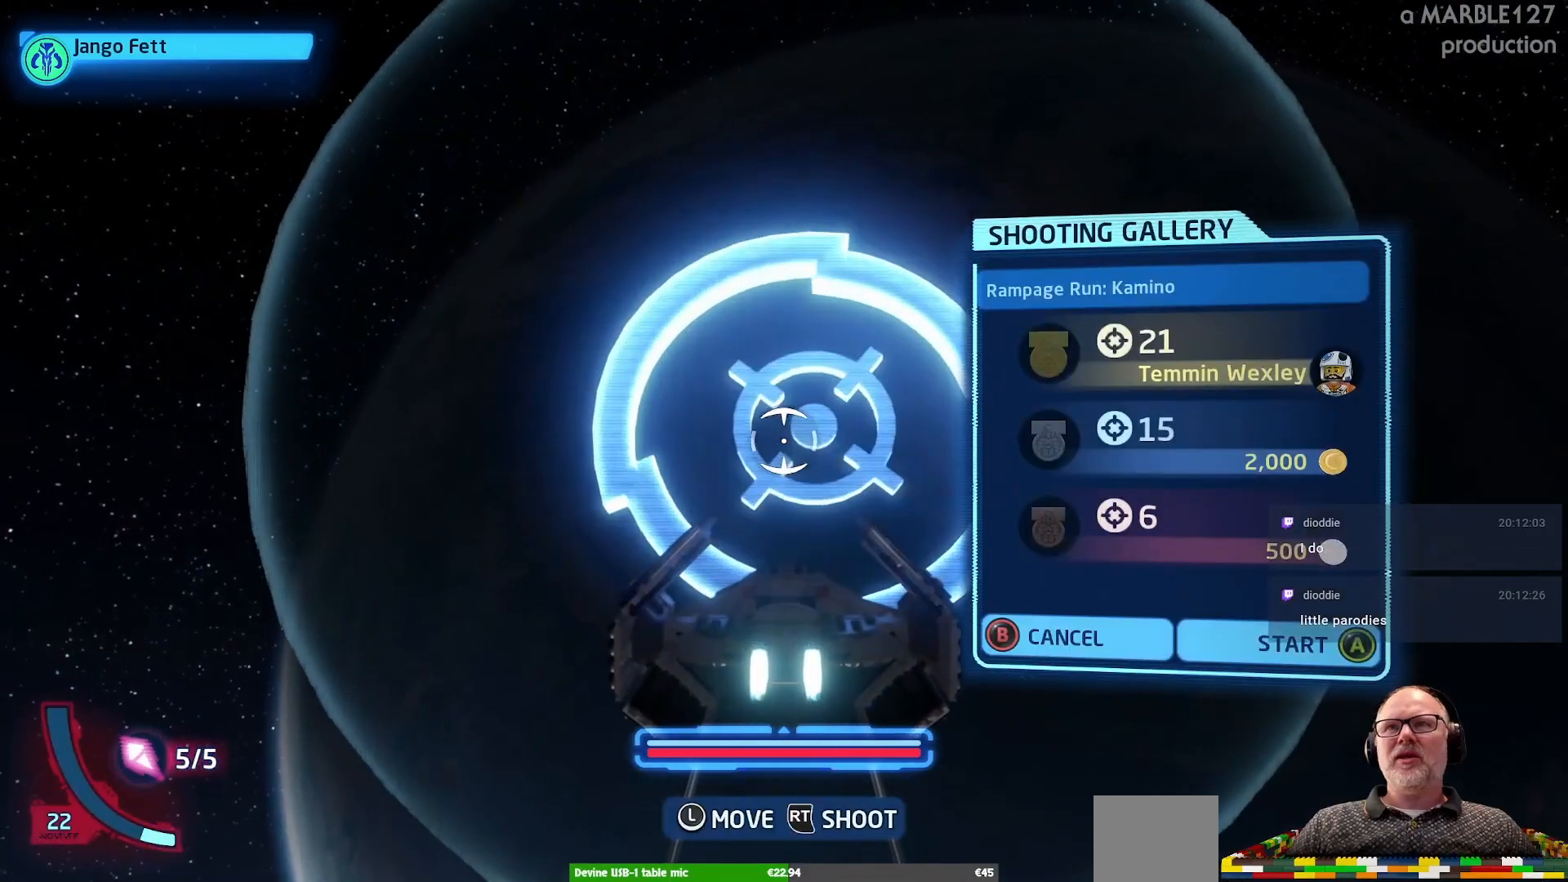
{"buttons": [], "left_stick": "center", "right_stick": "center", "events": []}
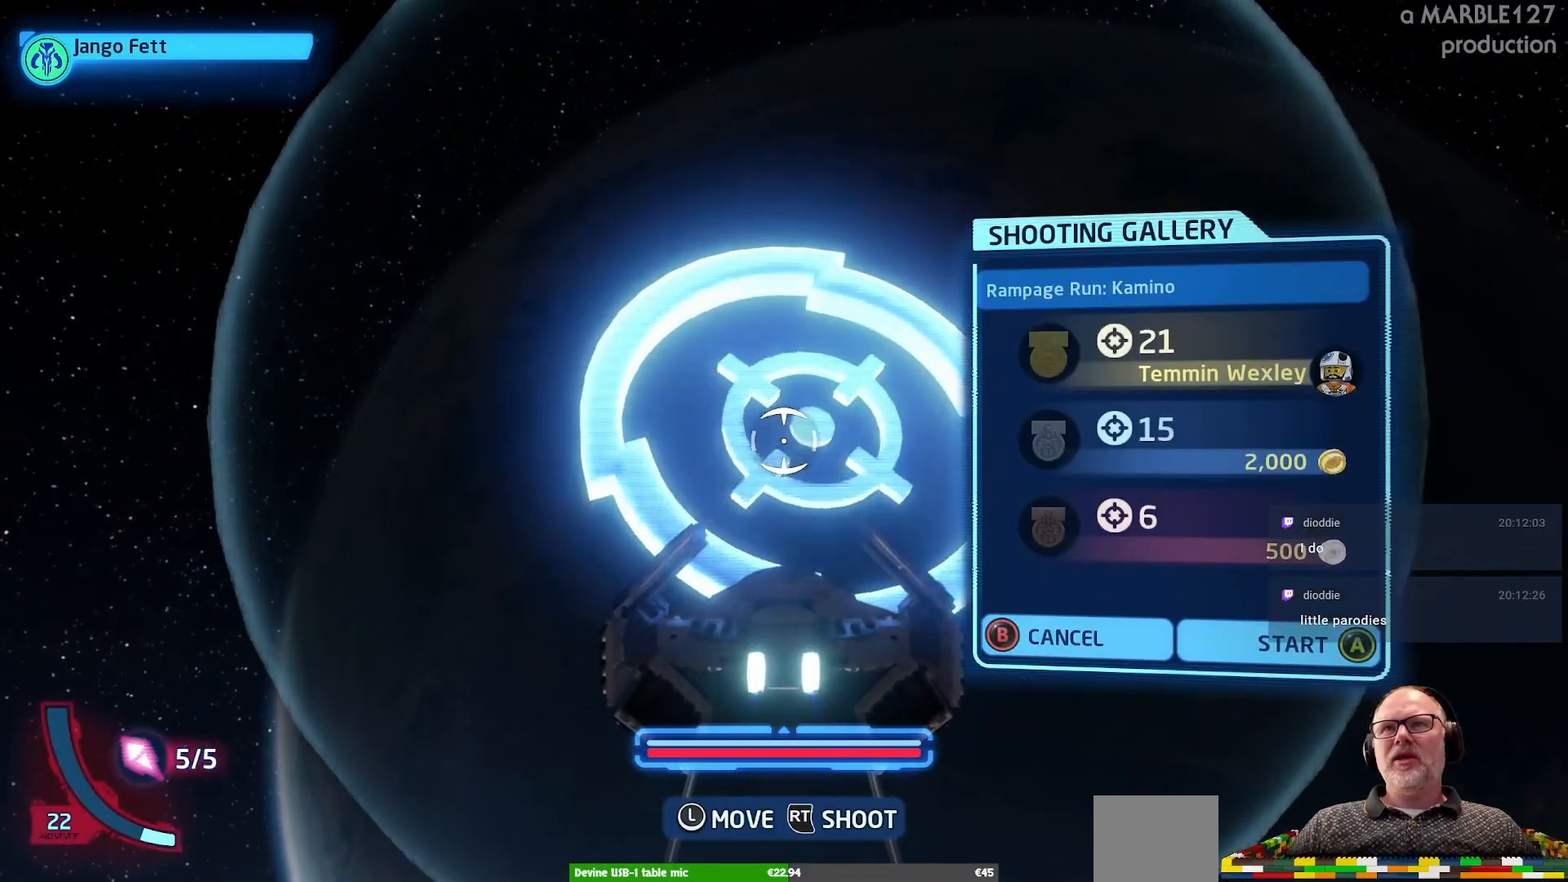
{"buttons": [], "left_stick": "center", "right_stick": "center", "events": []}
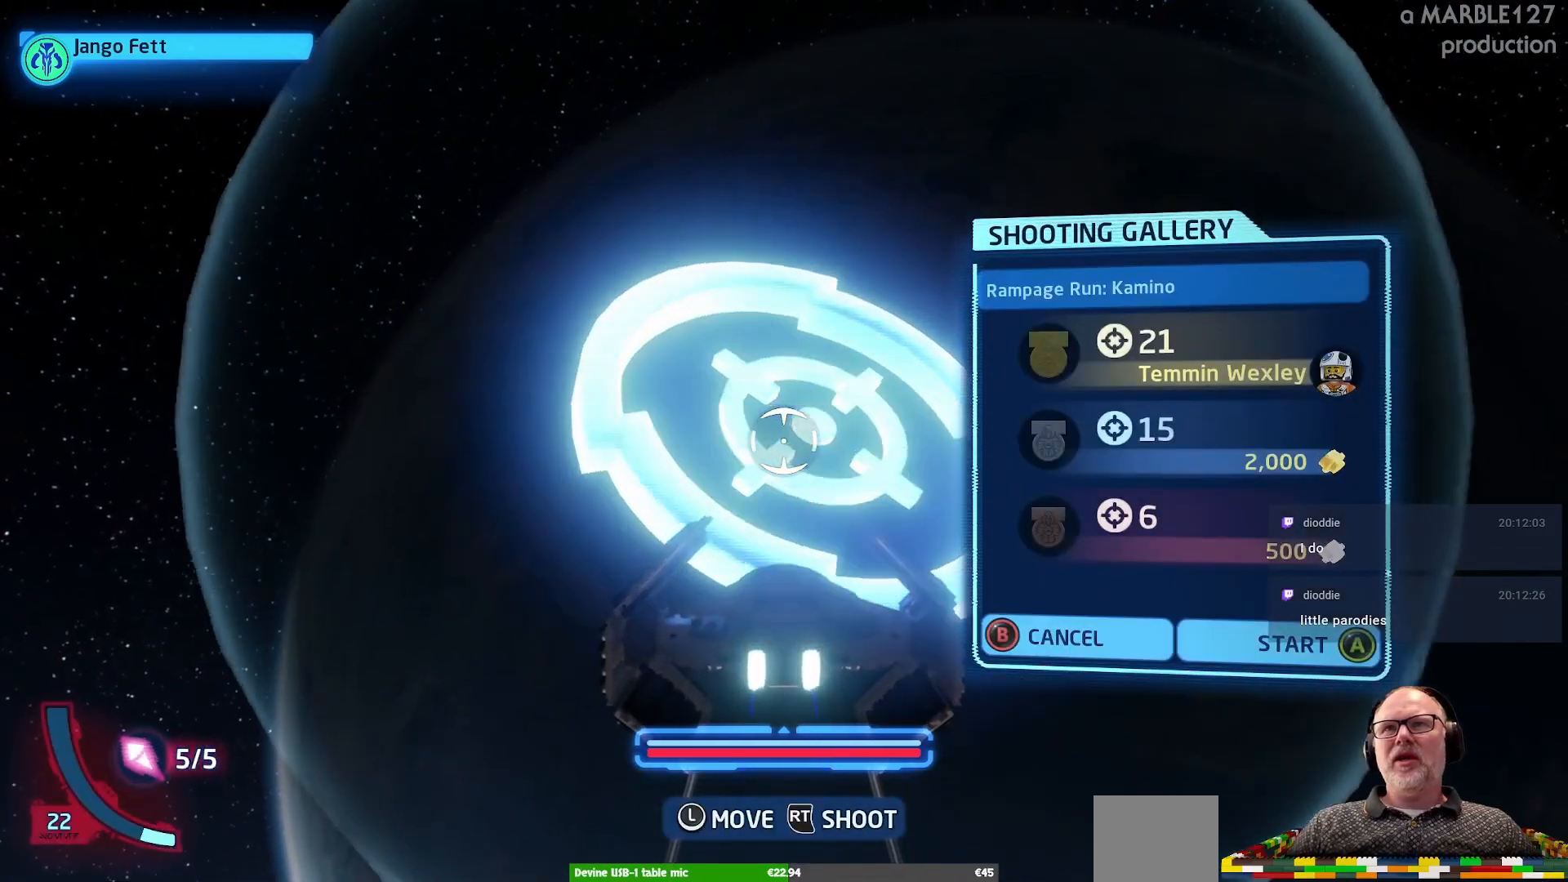
{"buttons": [], "left_stick": "center", "right_stick": "center", "events": []}
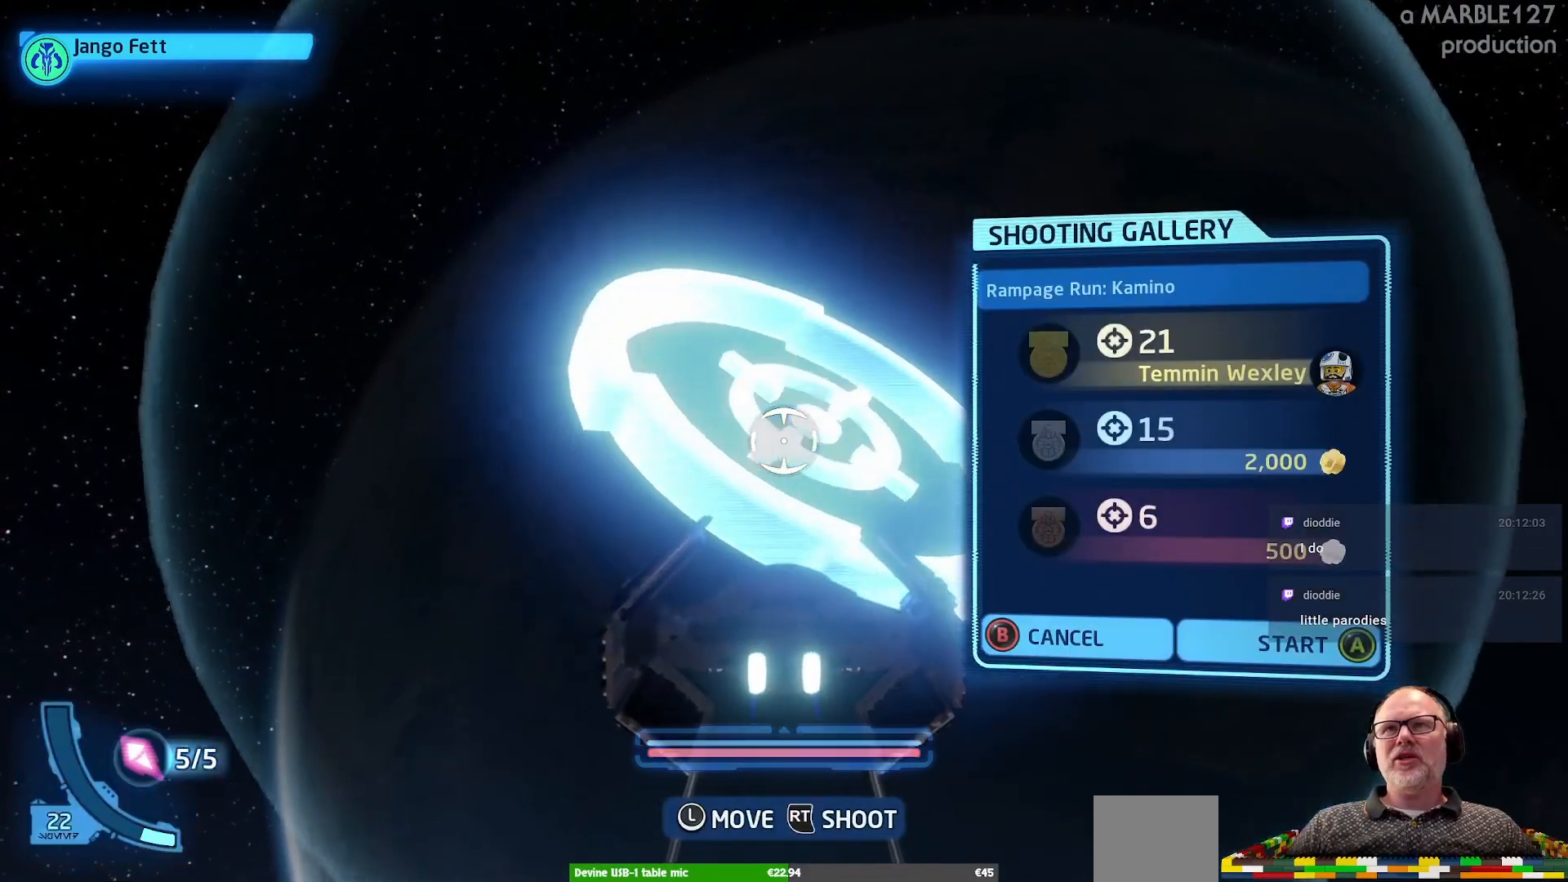
{"buttons": [], "left_stick": "center", "right_stick": "center", "events": []}
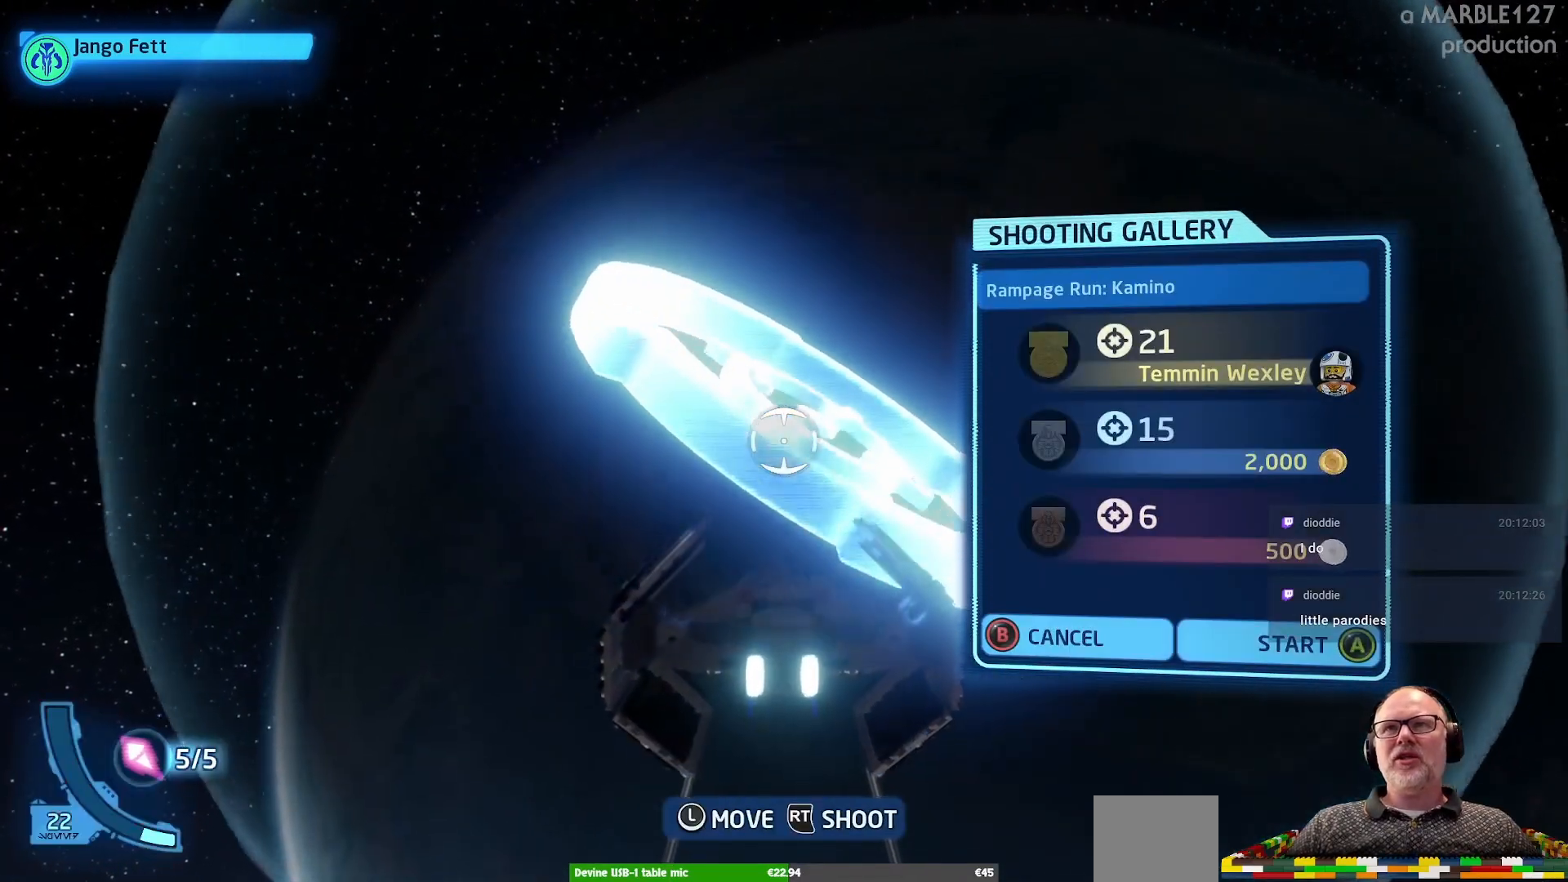
{"buttons": [], "left_stick": "center", "right_stick": "center", "events": []}
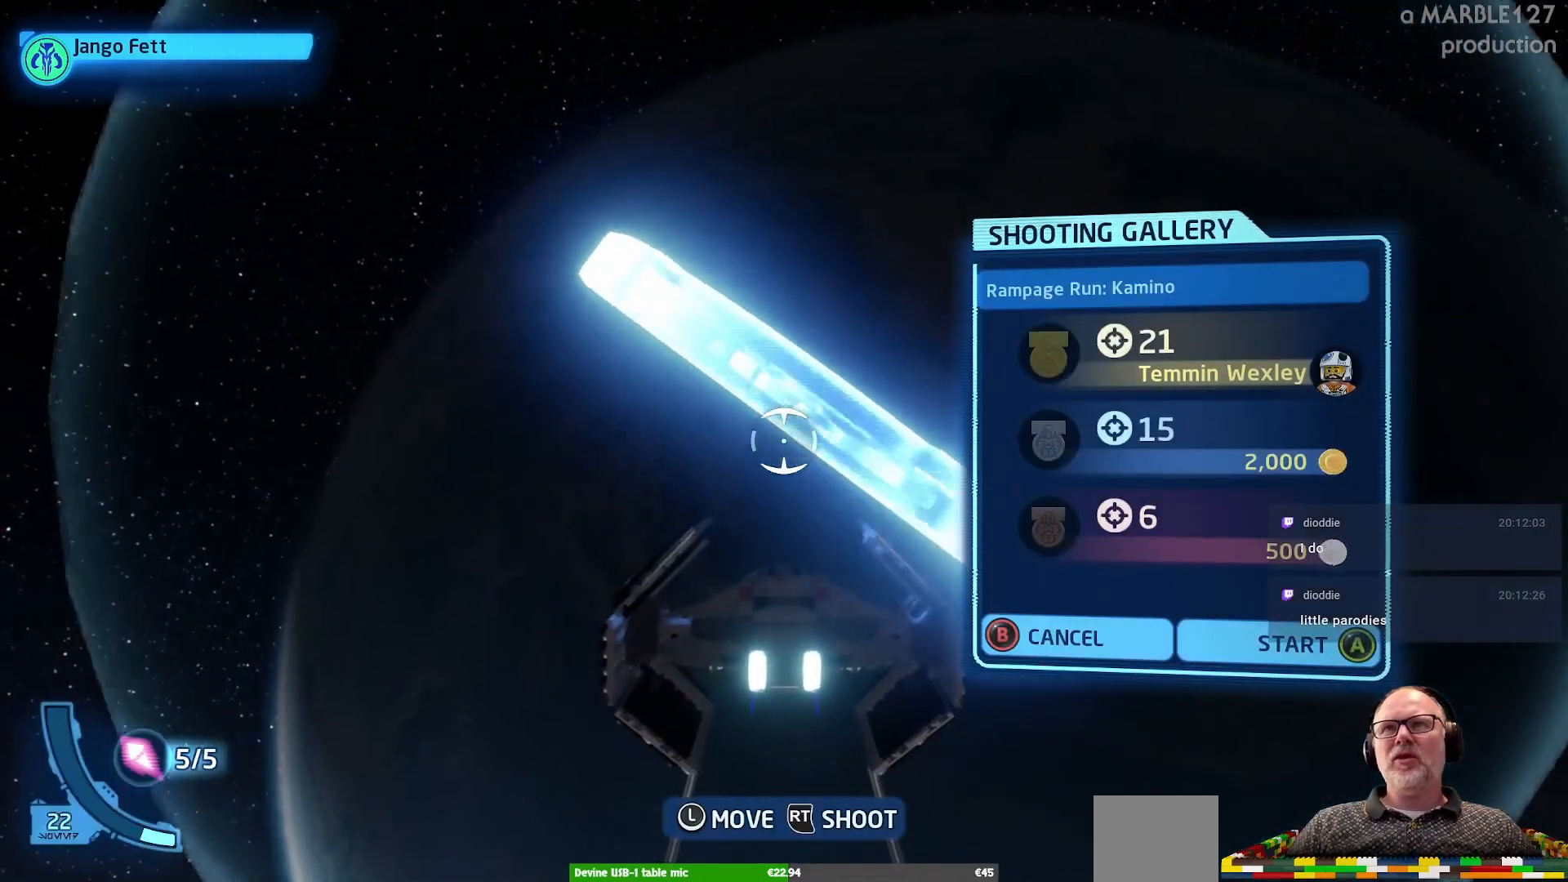
{"buttons": [], "left_stick": "center", "right_stick": "center", "events": []}
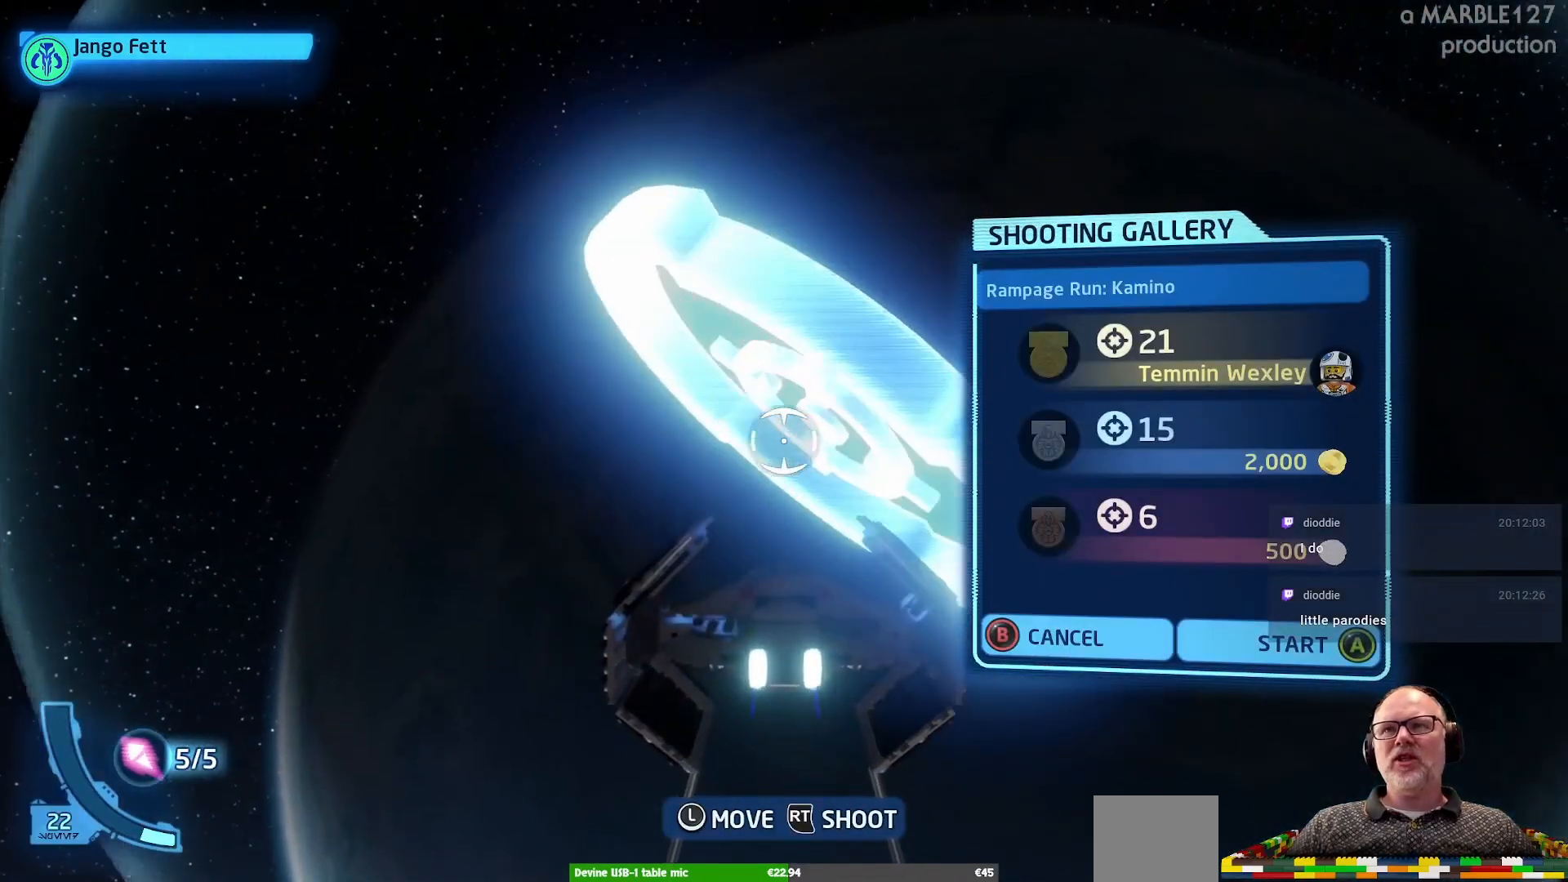
{"buttons": [], "left_stick": "center", "right_stick": "center", "events": [[367, "A", "down"], [500, "A", "up"]]}
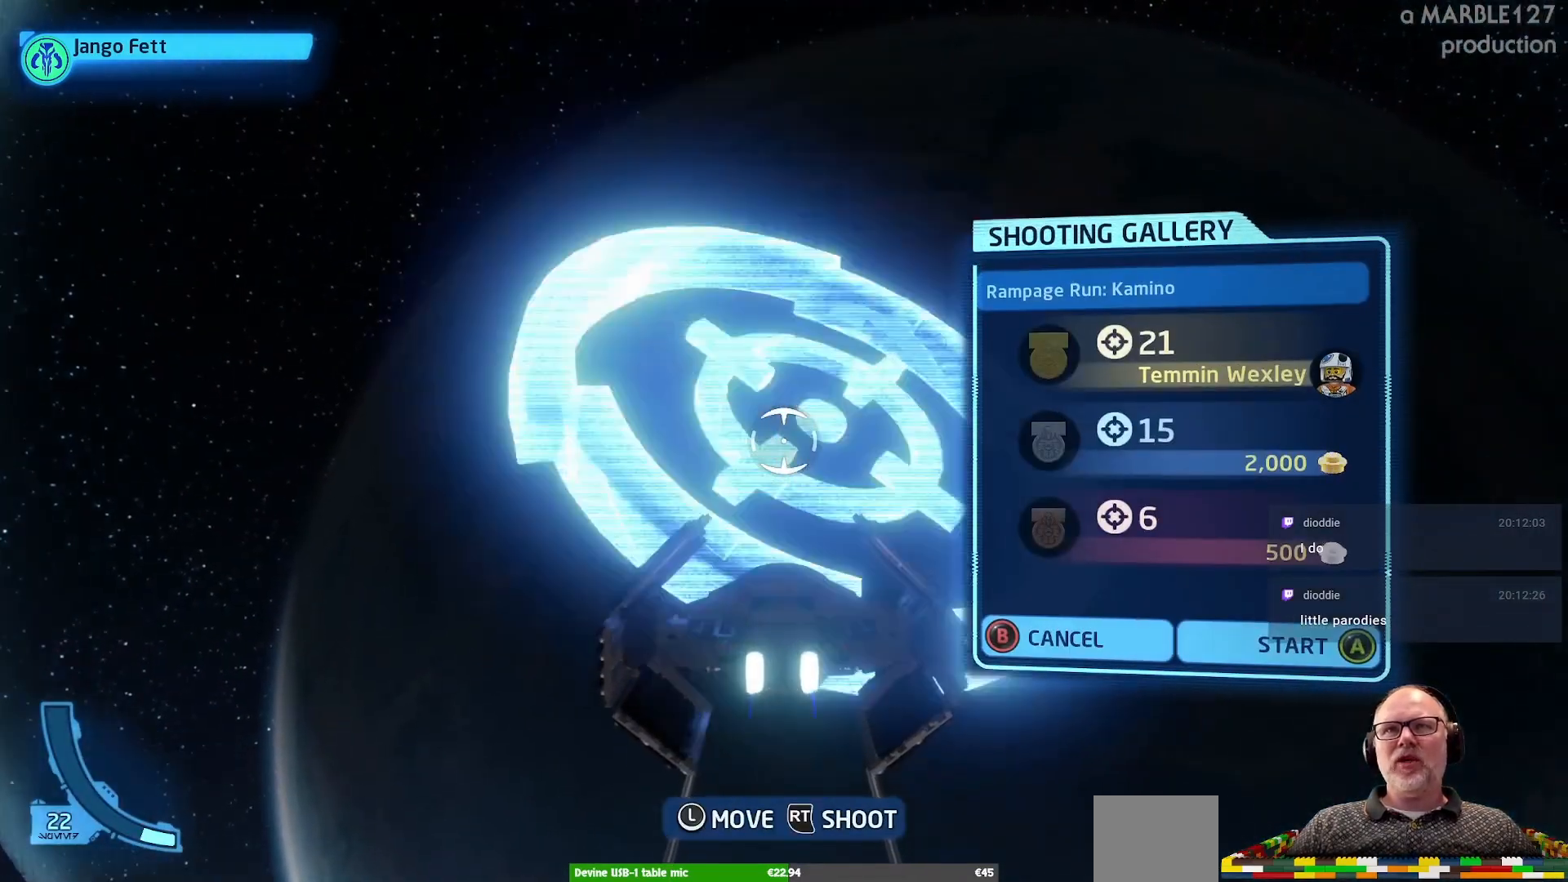
{"buttons": [], "left_stick": "center", "right_stick": "center", "events": []}
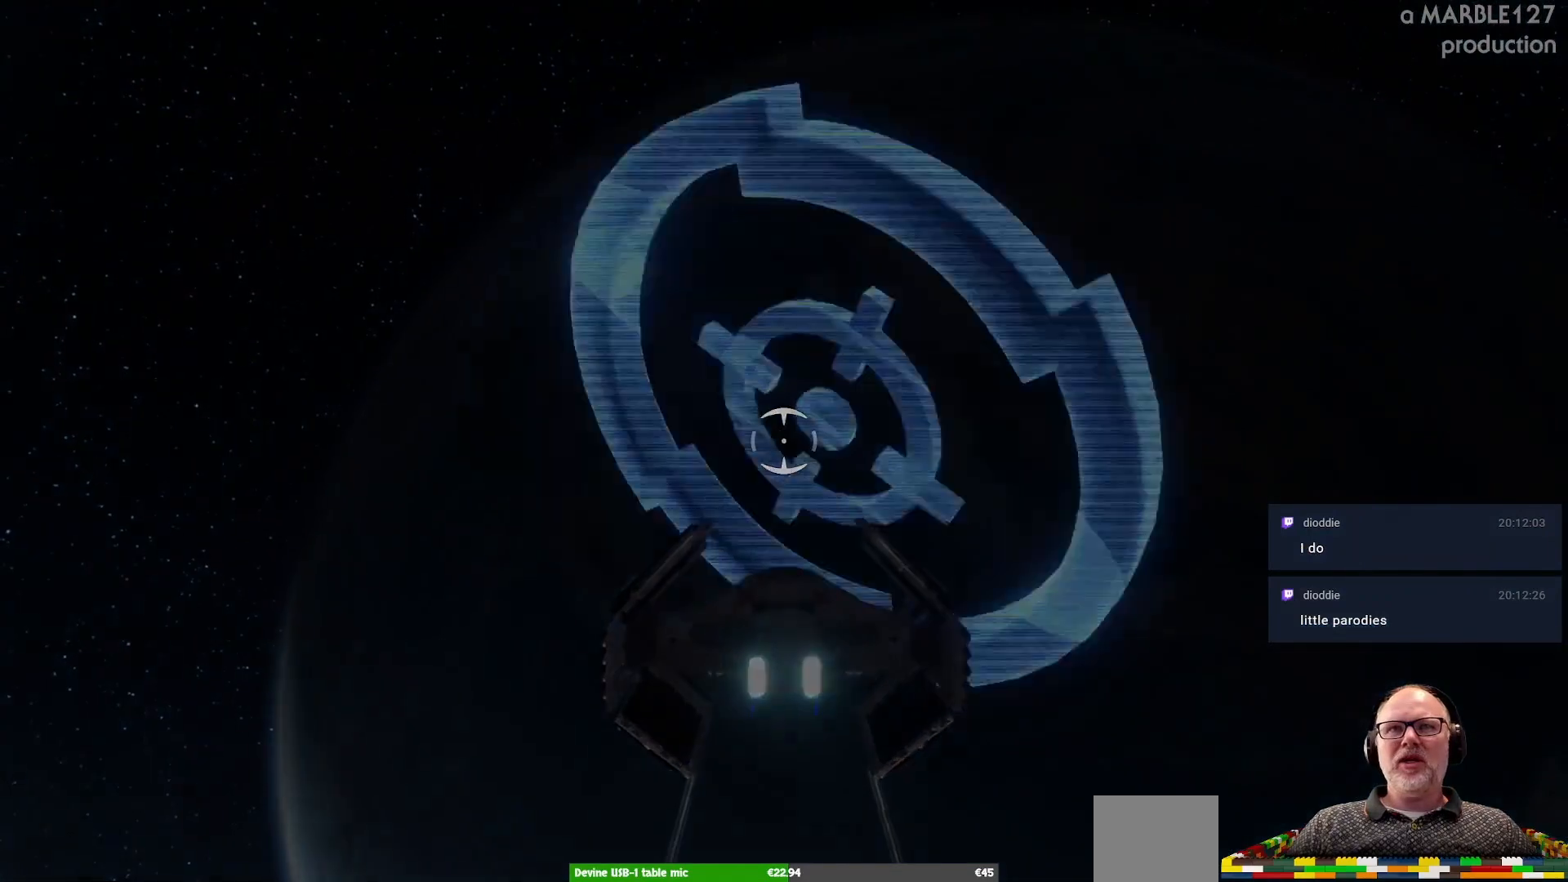
{"buttons": [], "left_stick": "center", "right_stick": "center", "events": []}
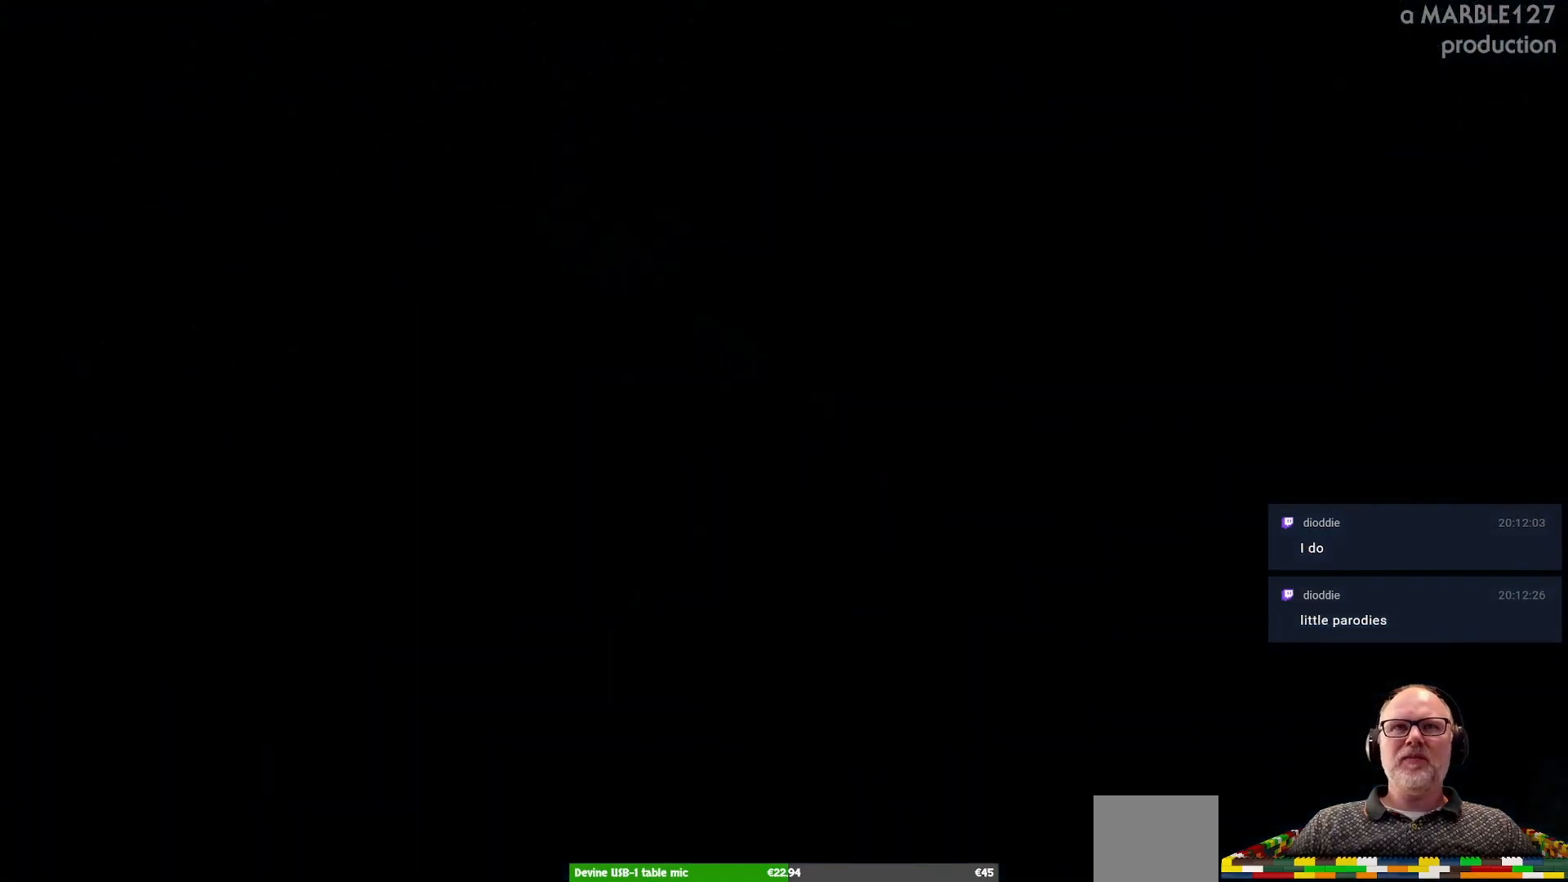
{"buttons": [], "left_stick": "center", "right_stick": "center", "events": []}
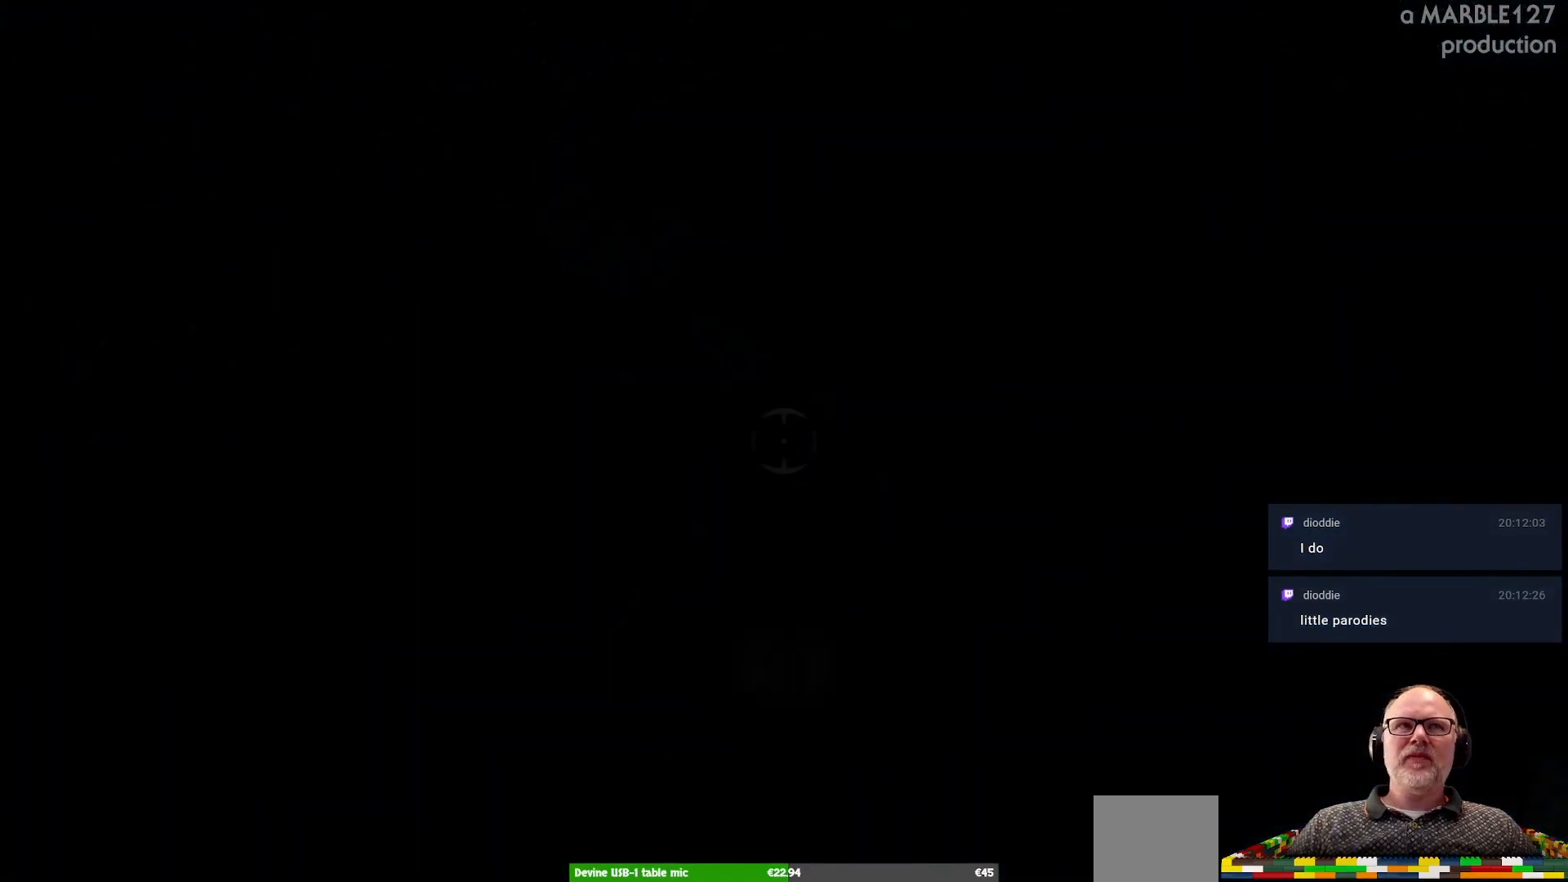
{"buttons": [], "left_stick": "center", "right_stick": "center", "events": []}
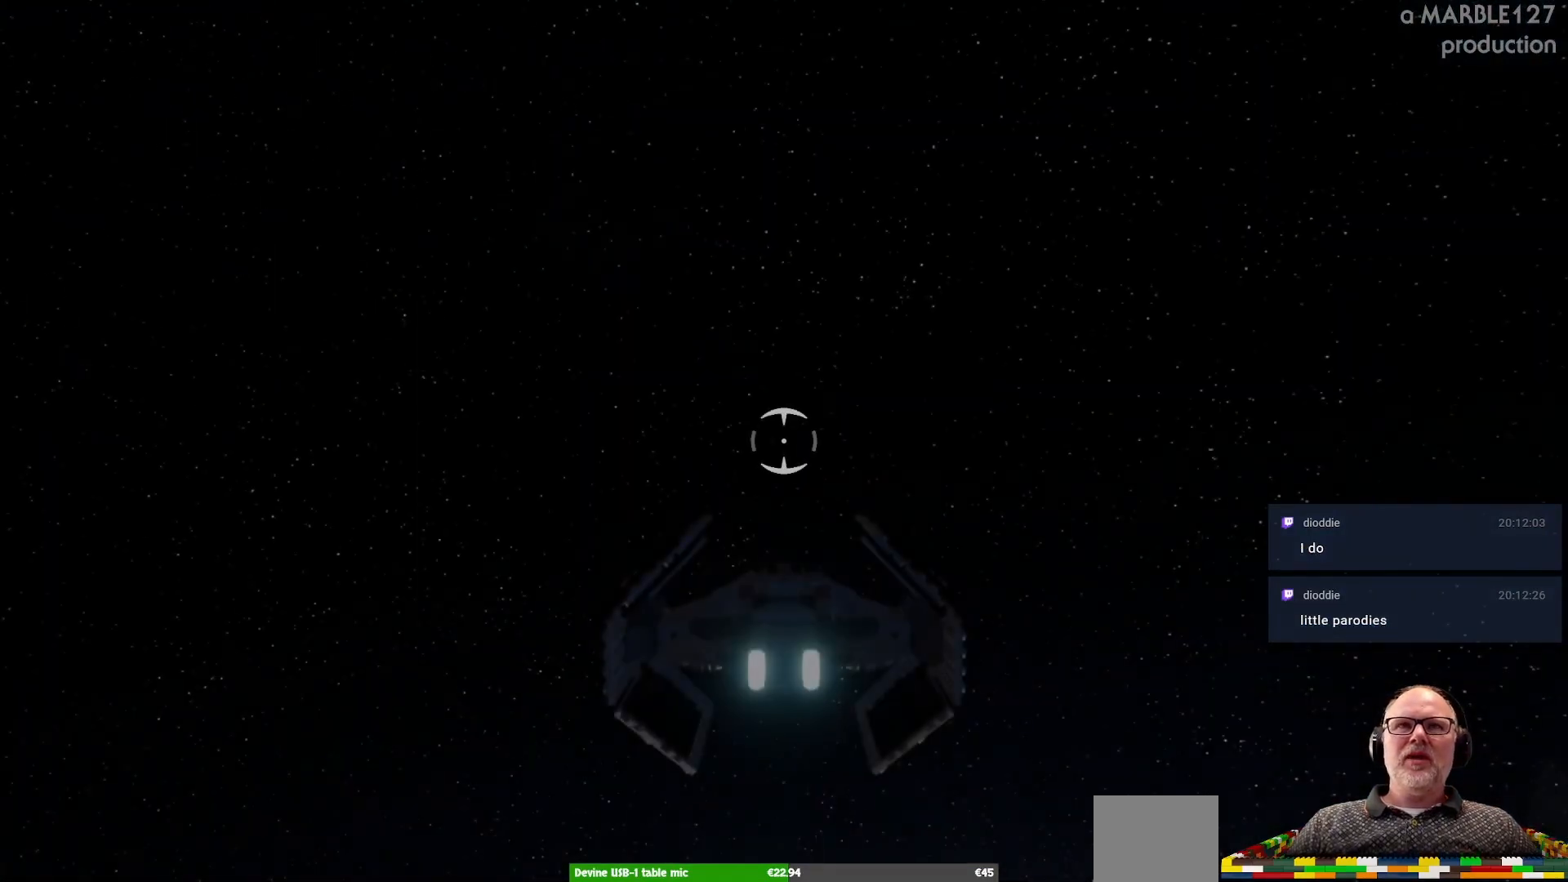
{"buttons": [], "left_stick": "center", "right_stick": "center", "events": []}
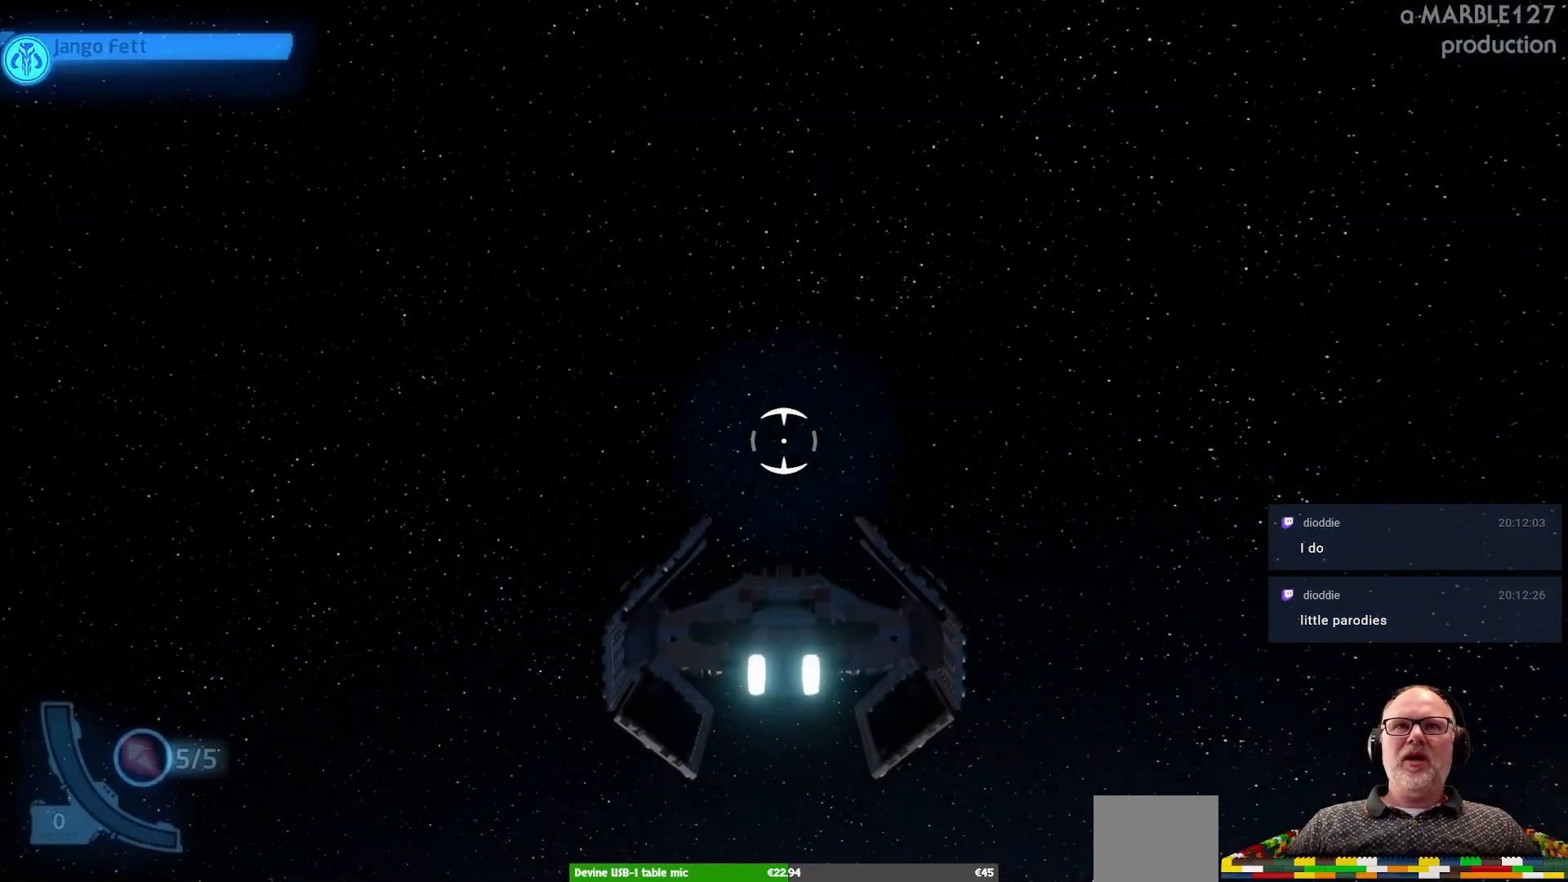
{"buttons": [], "left_stick": "center", "right_stick": "center", "events": []}
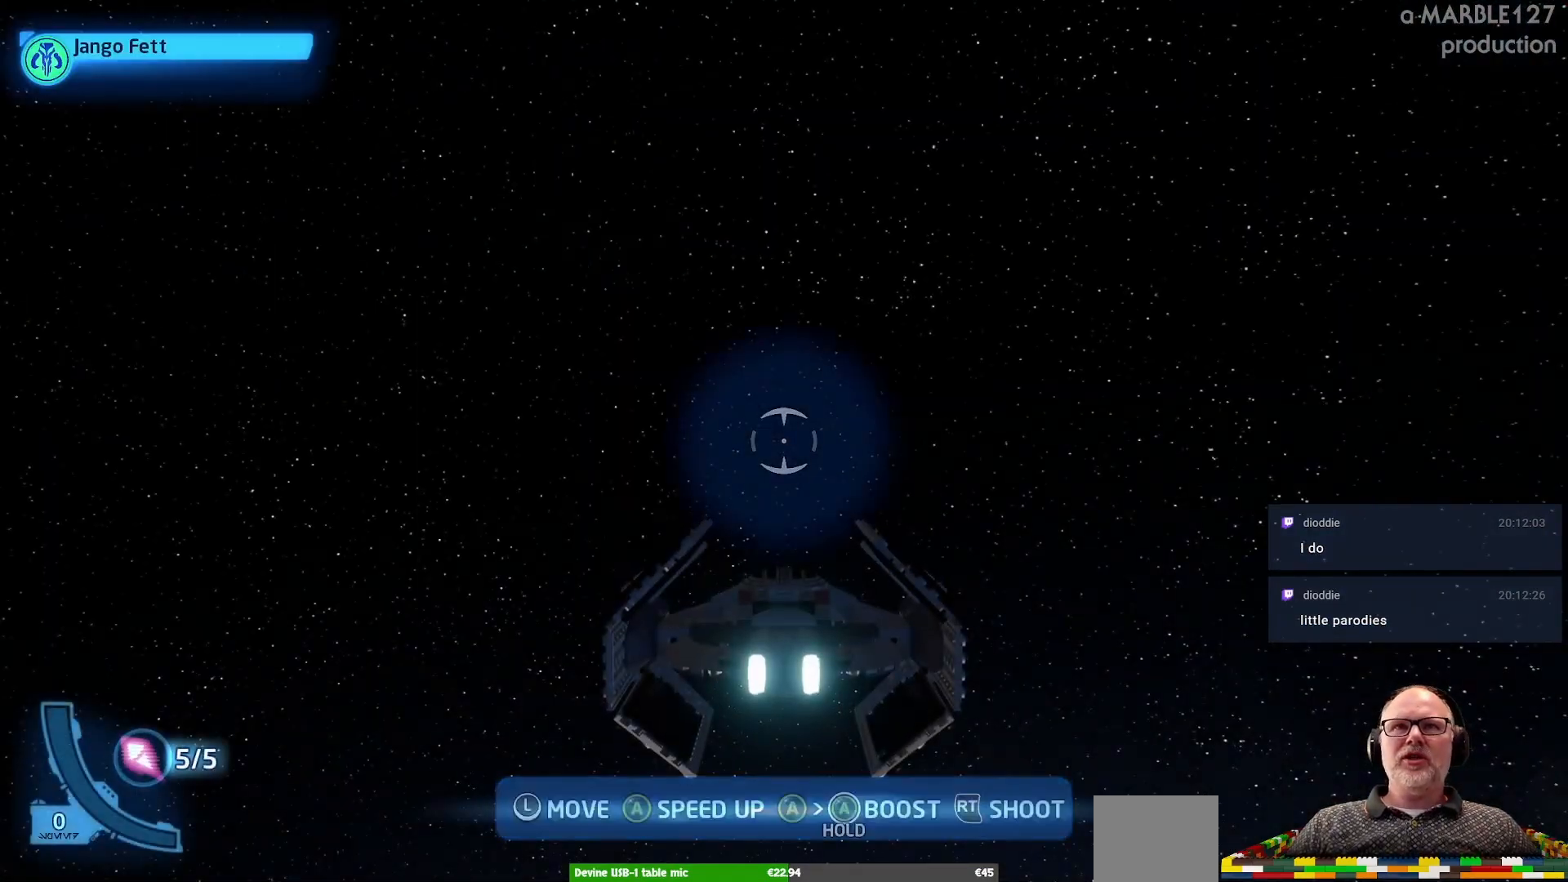
{"buttons": [], "left_stick": "center", "right_stick": "center", "events": []}
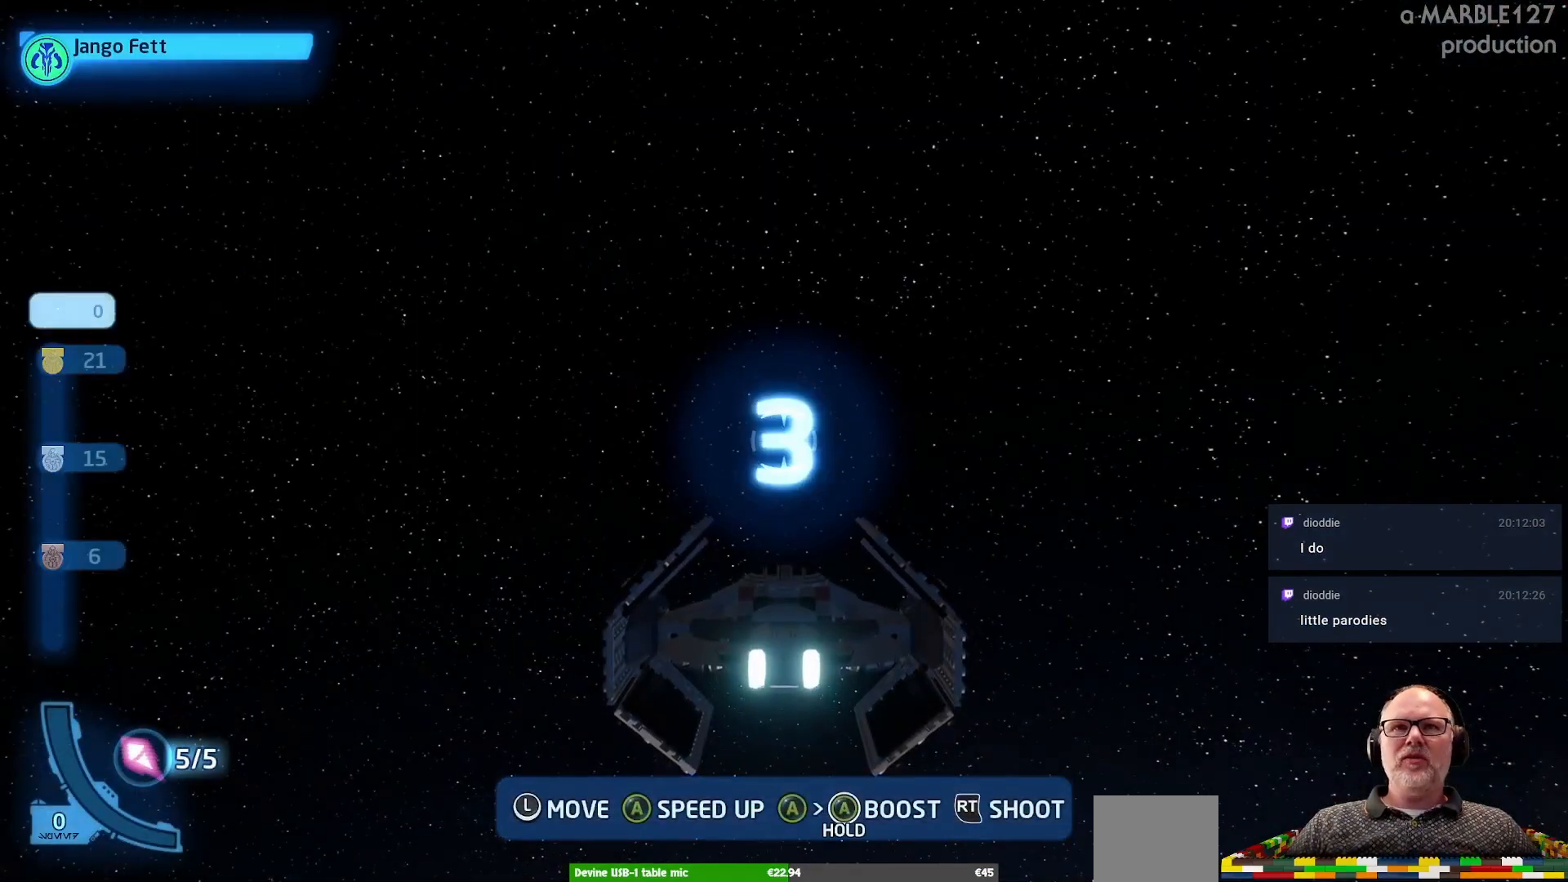
{"buttons": [], "left_stick": "center", "right_stick": "center", "events": []}
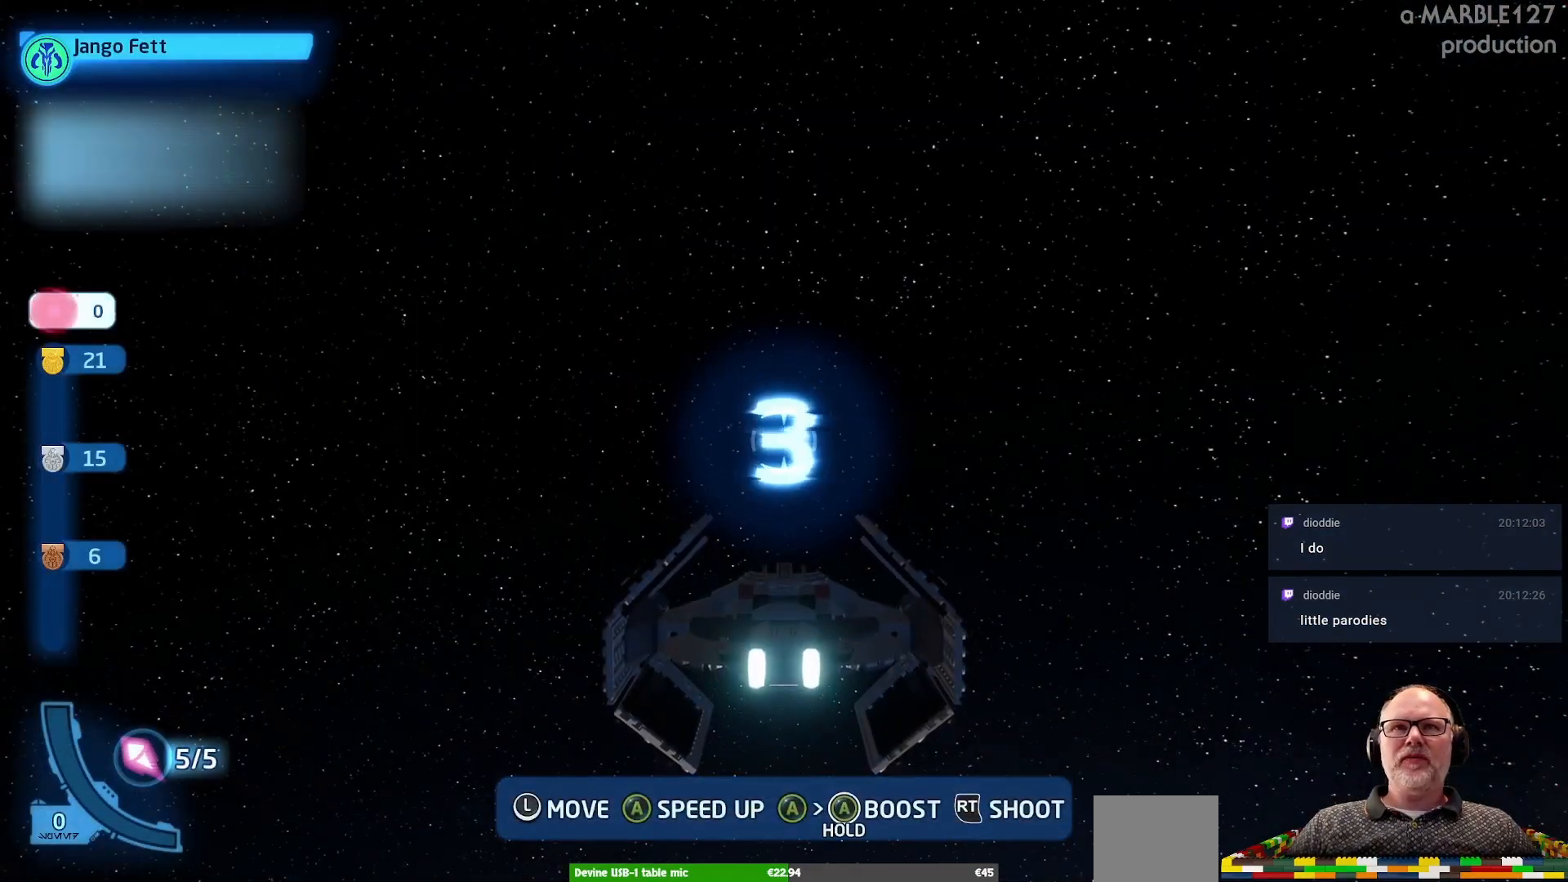
{"buttons": [], "left_stick": "center", "right_stick": "center", "events": []}
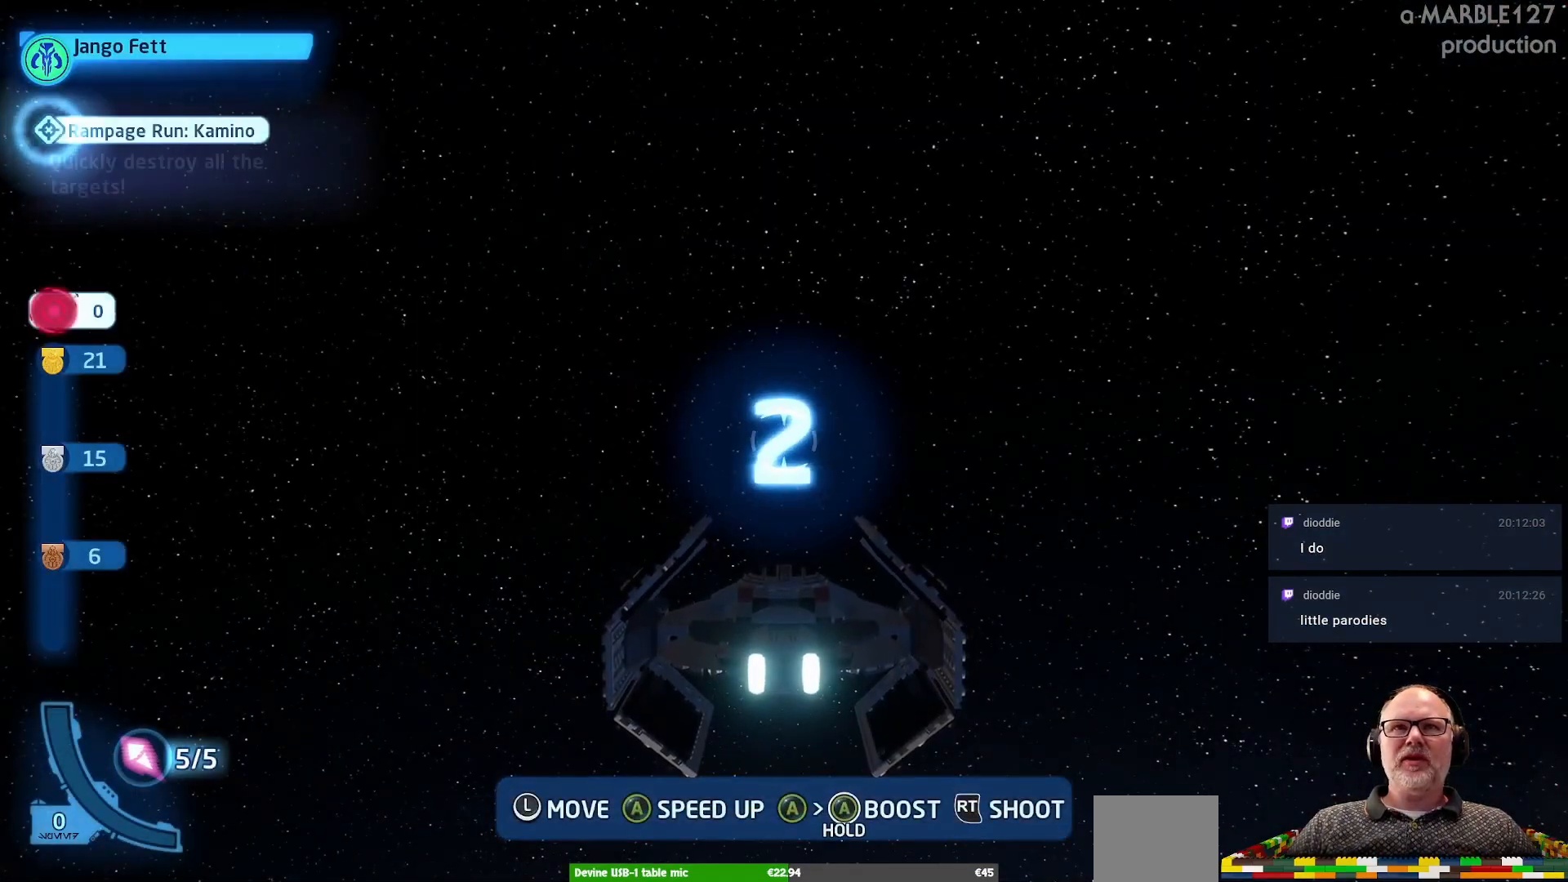
{"buttons": [], "left_stick": "center", "right_stick": "center", "events": []}
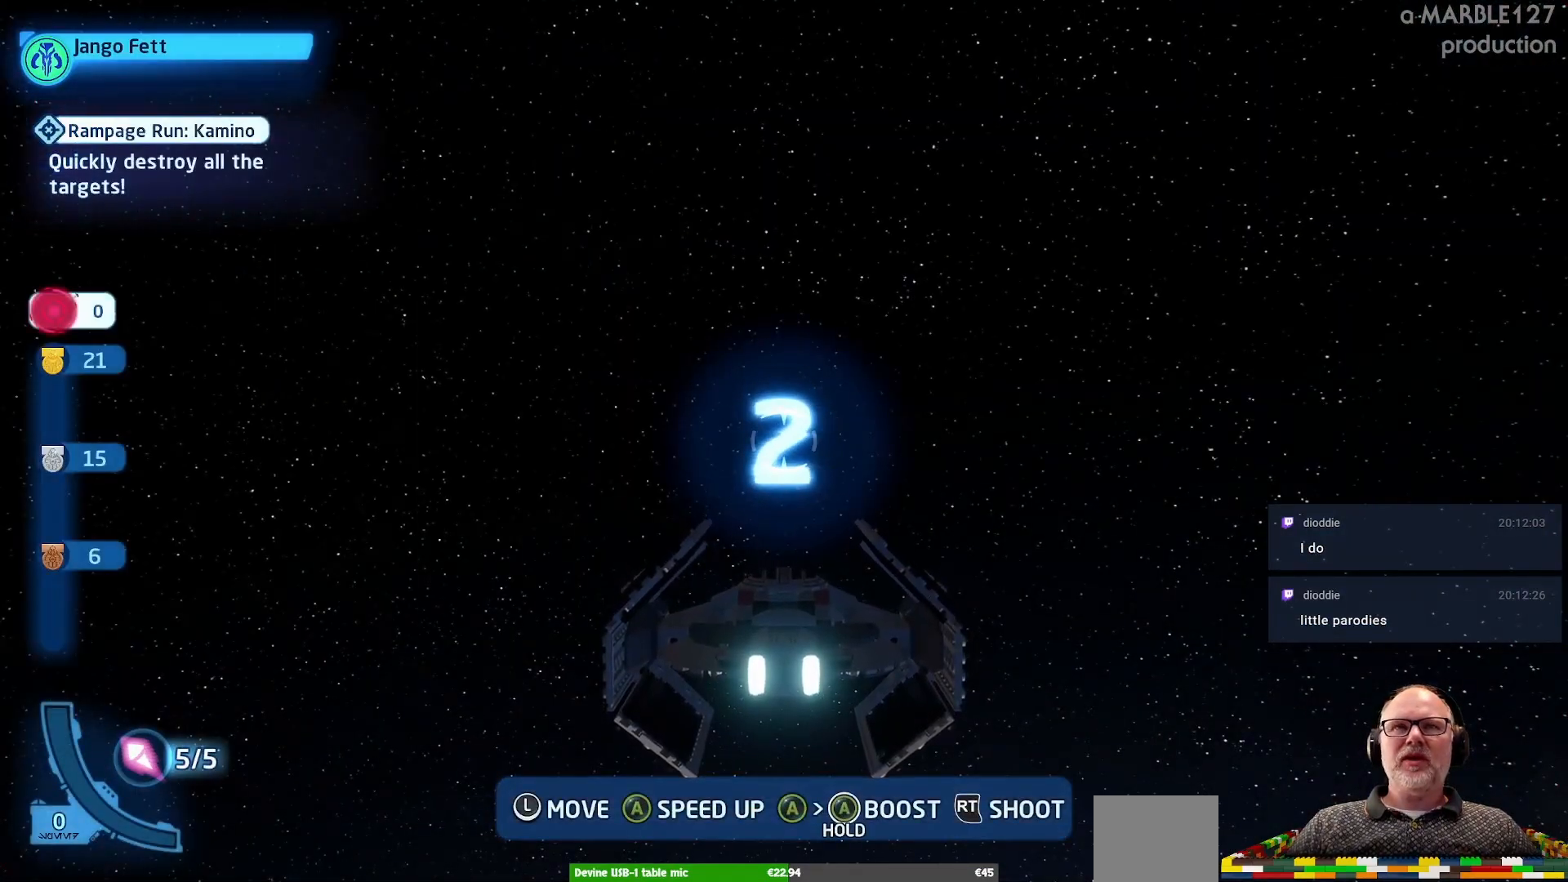
{"buttons": ["A"], "left_stick": "center", "right_stick": "center", "events": [[300, "A", "down"], [367, "A", "up"], [500, "A", "down"]]}
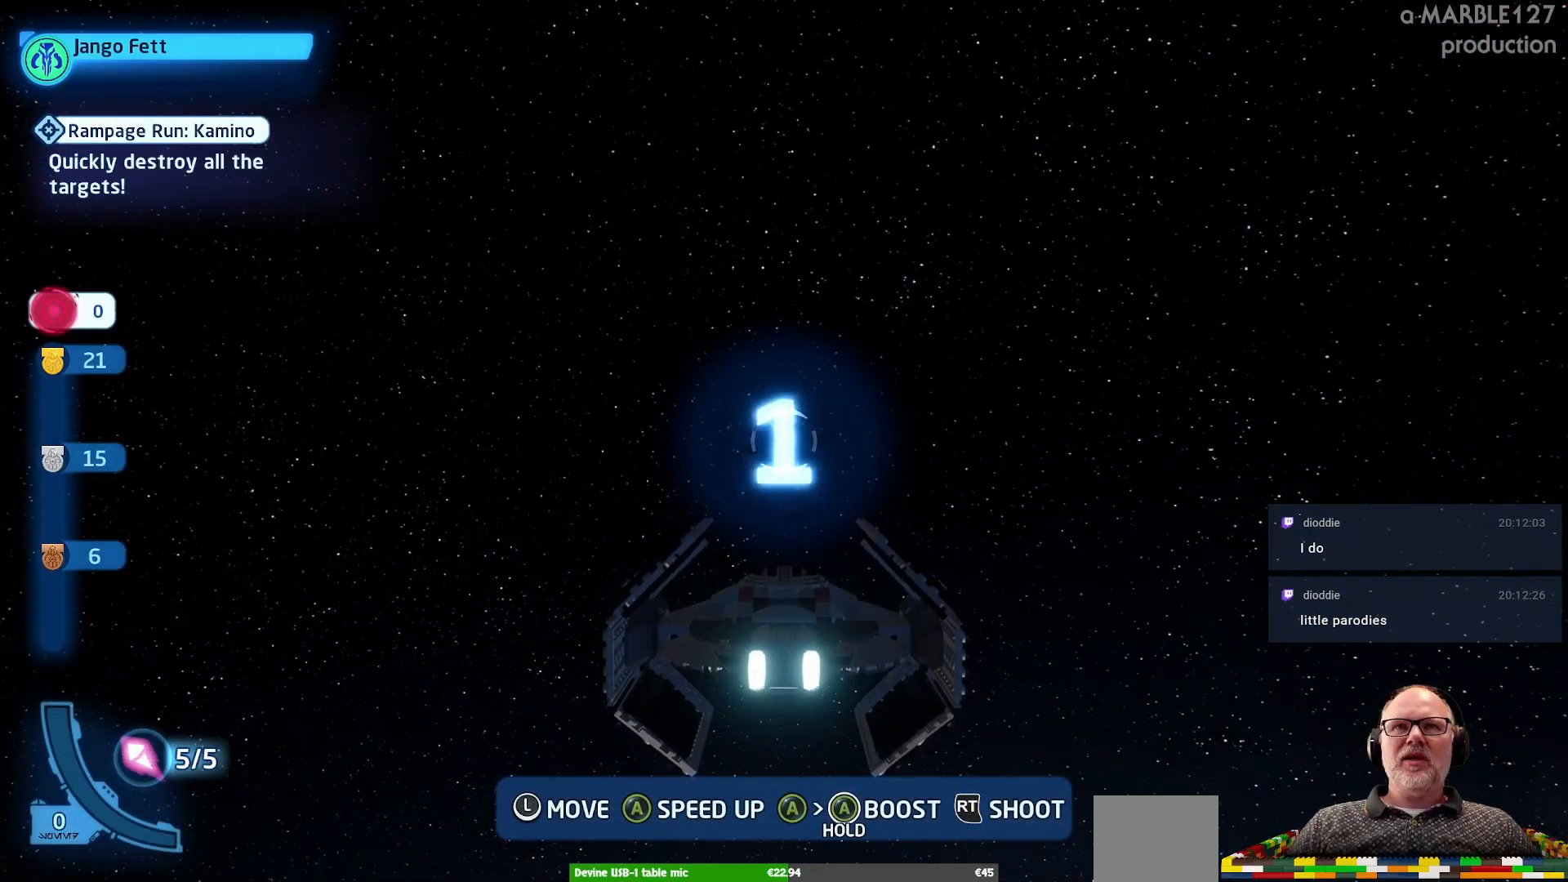
{"buttons": [], "left_stick": "center", "right_stick": "center", "events": [[133, "A", "up"], [300, "A", "down"], [367, "A", "up"]]}
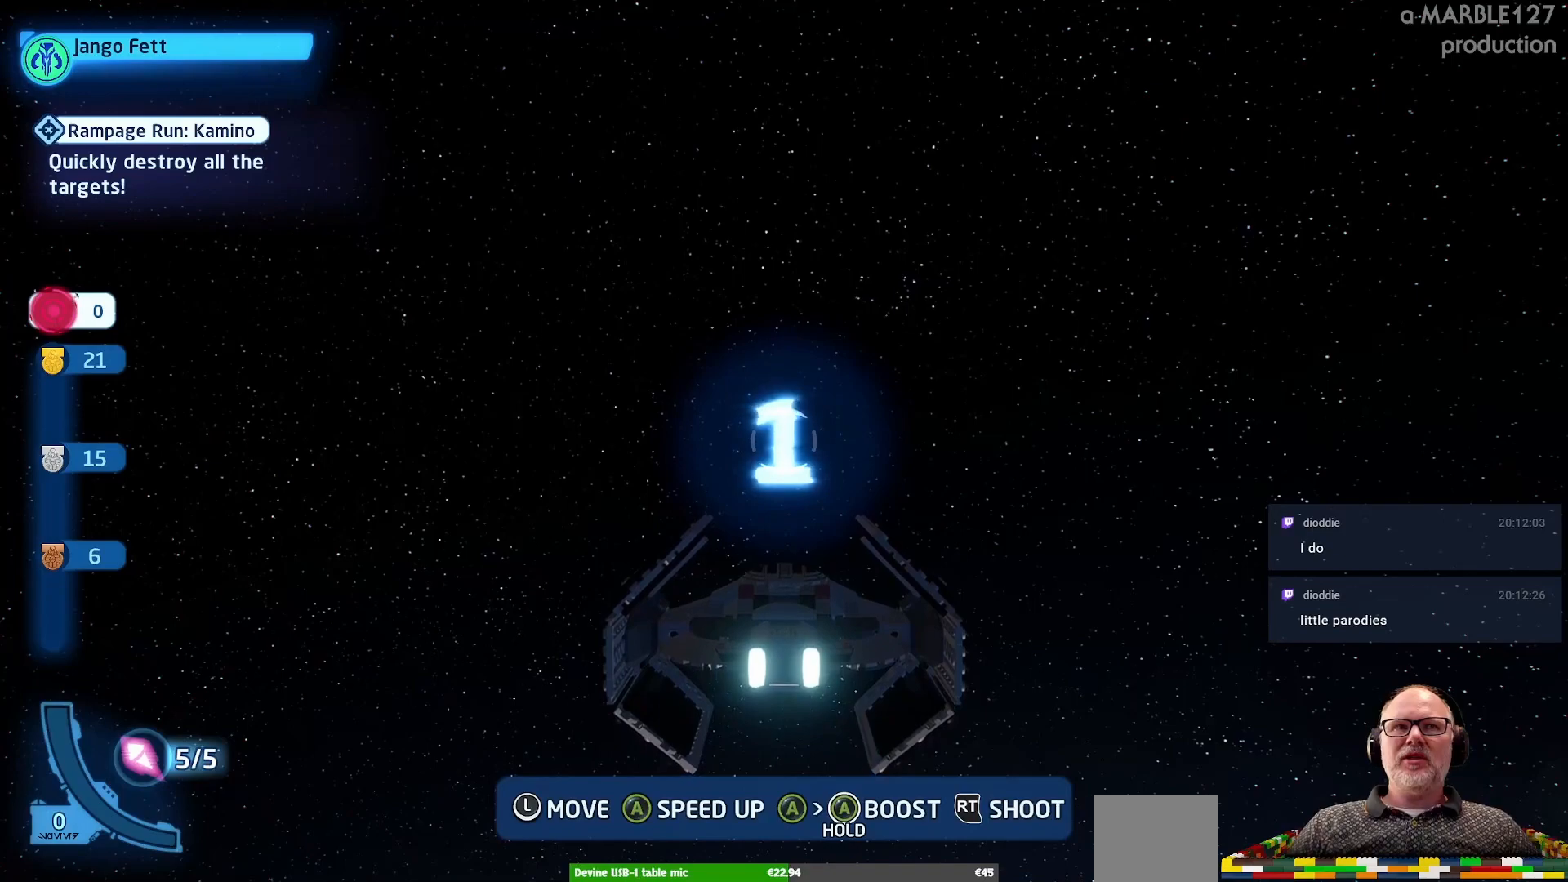
{"buttons": ["A"], "left_stick": "center", "right_stick": "center", "events": [[133, "A", "down"], [200, "A", "up"], [433, "A", "down"]]}
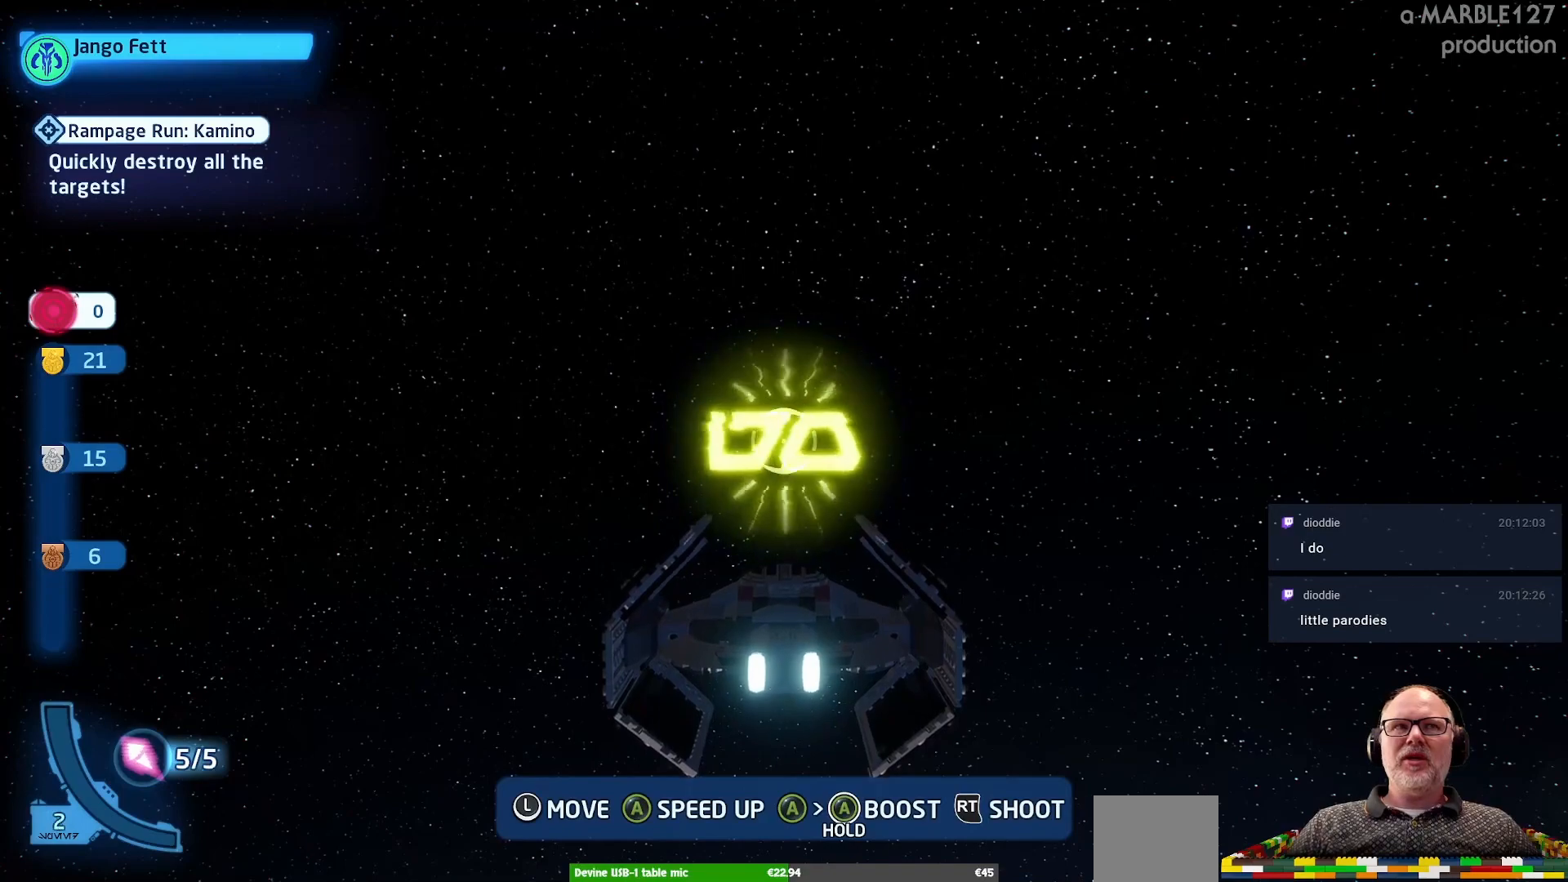
{"buttons": [], "left_stick": "center", "right_stick": "center", "events": [[33, "A", "up"], [167, "A", "down"], [300, "A", "up"], [400, "A", "down"], [500, "A", "up"]]}
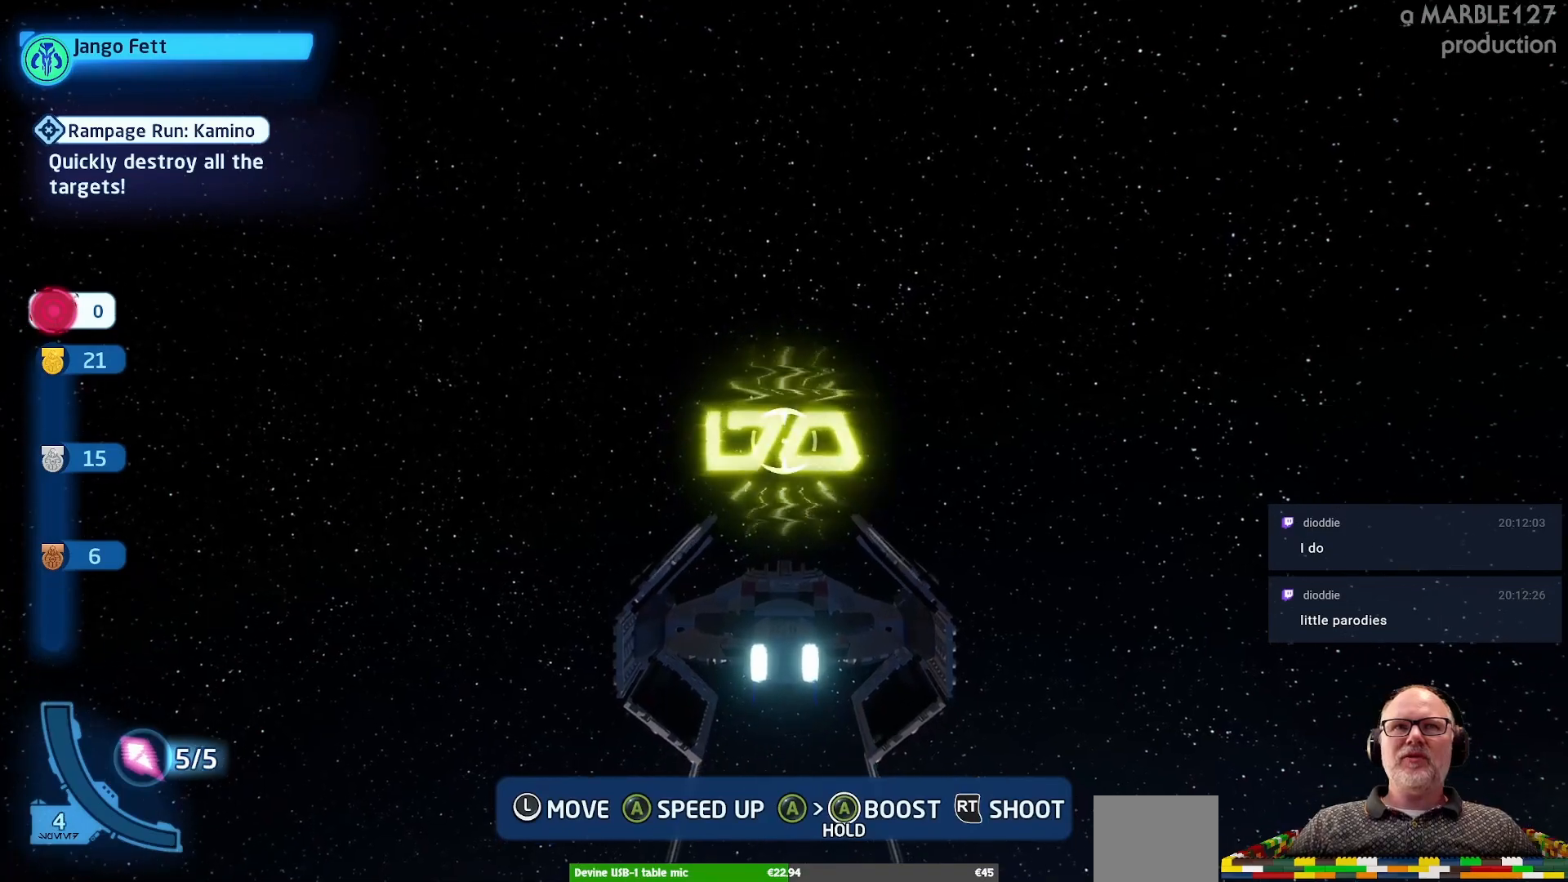
{"buttons": ["A"], "left_stick": "center", "right_stick": "center", "events": [[67, "A", "down"], [133, "A", "up"], [200, "A", "down"]]}